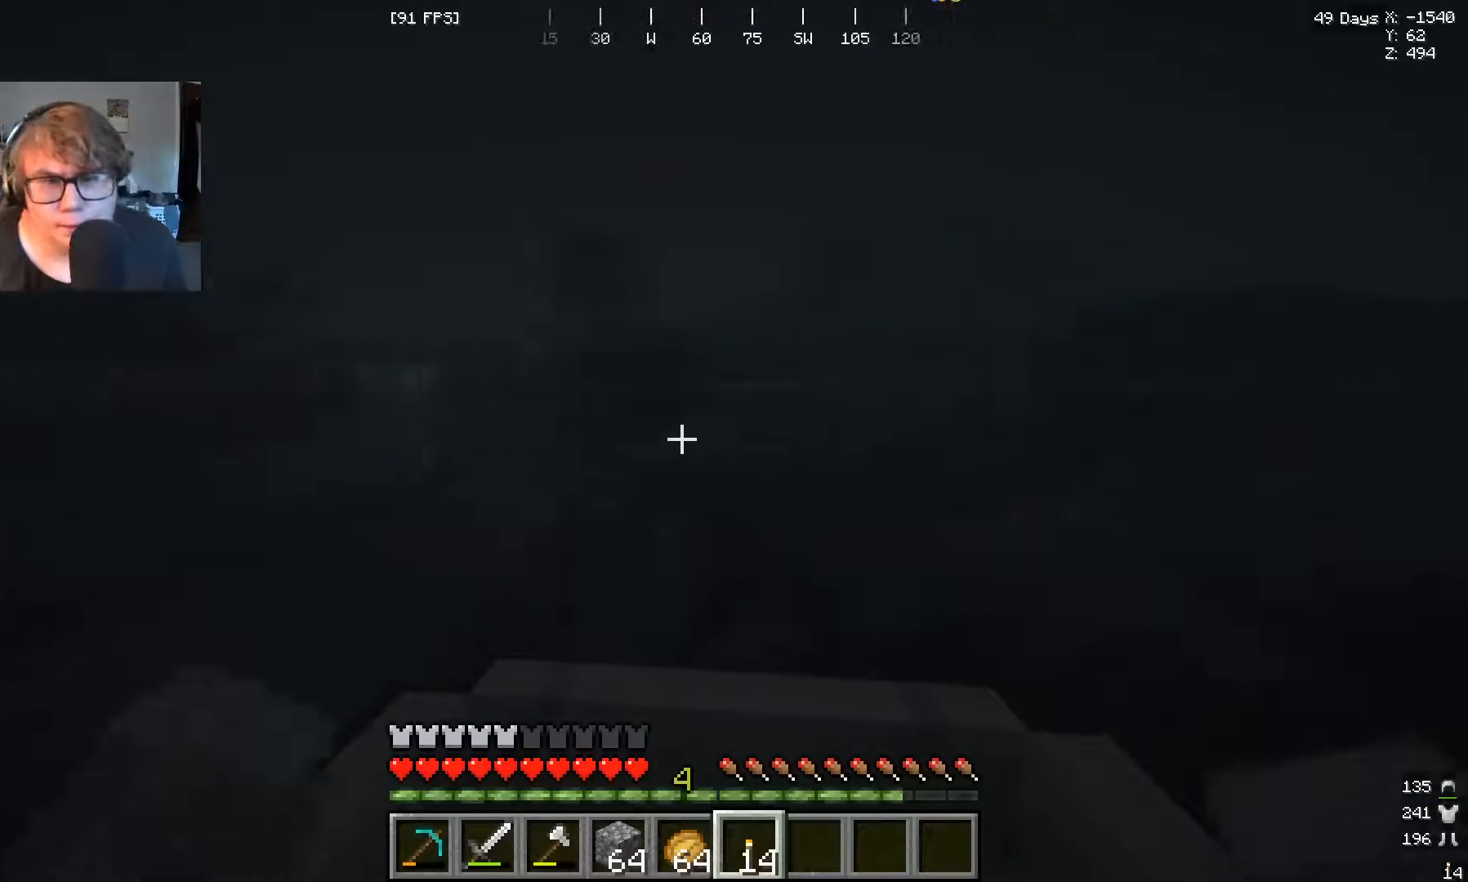
Gameplay with keyboard and mouse; each line is a JSON object with the keys and mouse buttons held at the frame after it. "events" lists presses ("down") and releases ("up") of "a", "s", "w", "mouse_left" and "mouse_right" between this image and that frame as [ms after this image, input, new state], when the widget could be followed in between. "mouse_left", "mouse_right" = the "left", "right" buttons of the "mouse" list. No other keys are recorded. Fast repeated clicks can show as one long hold. Mouse movement is not recorded.
{"keys": ["w"], "mouse": [], "events": []}
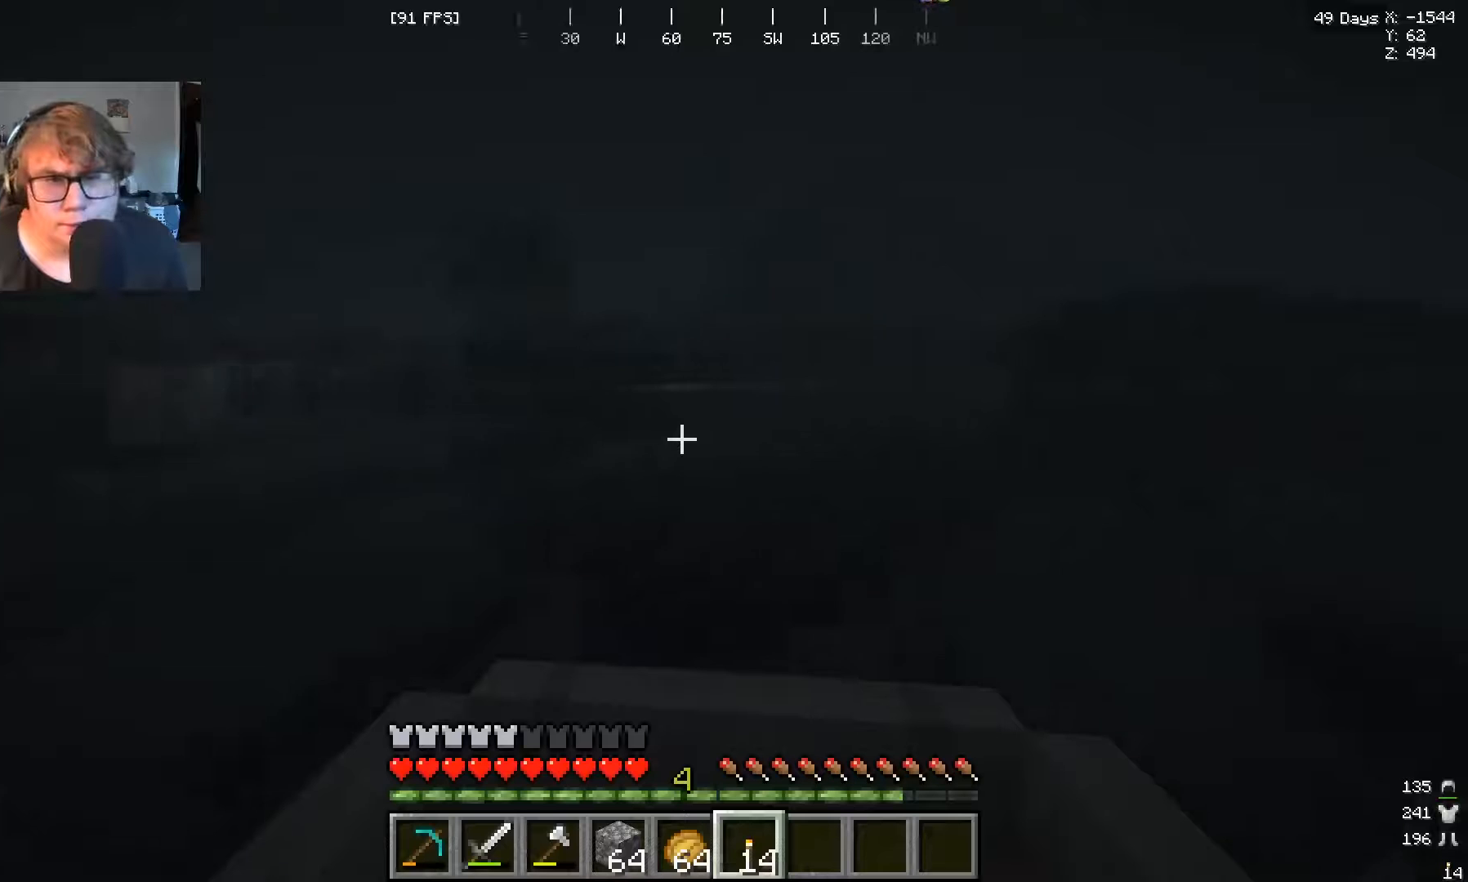
{"keys": ["w"], "mouse": [], "events": []}
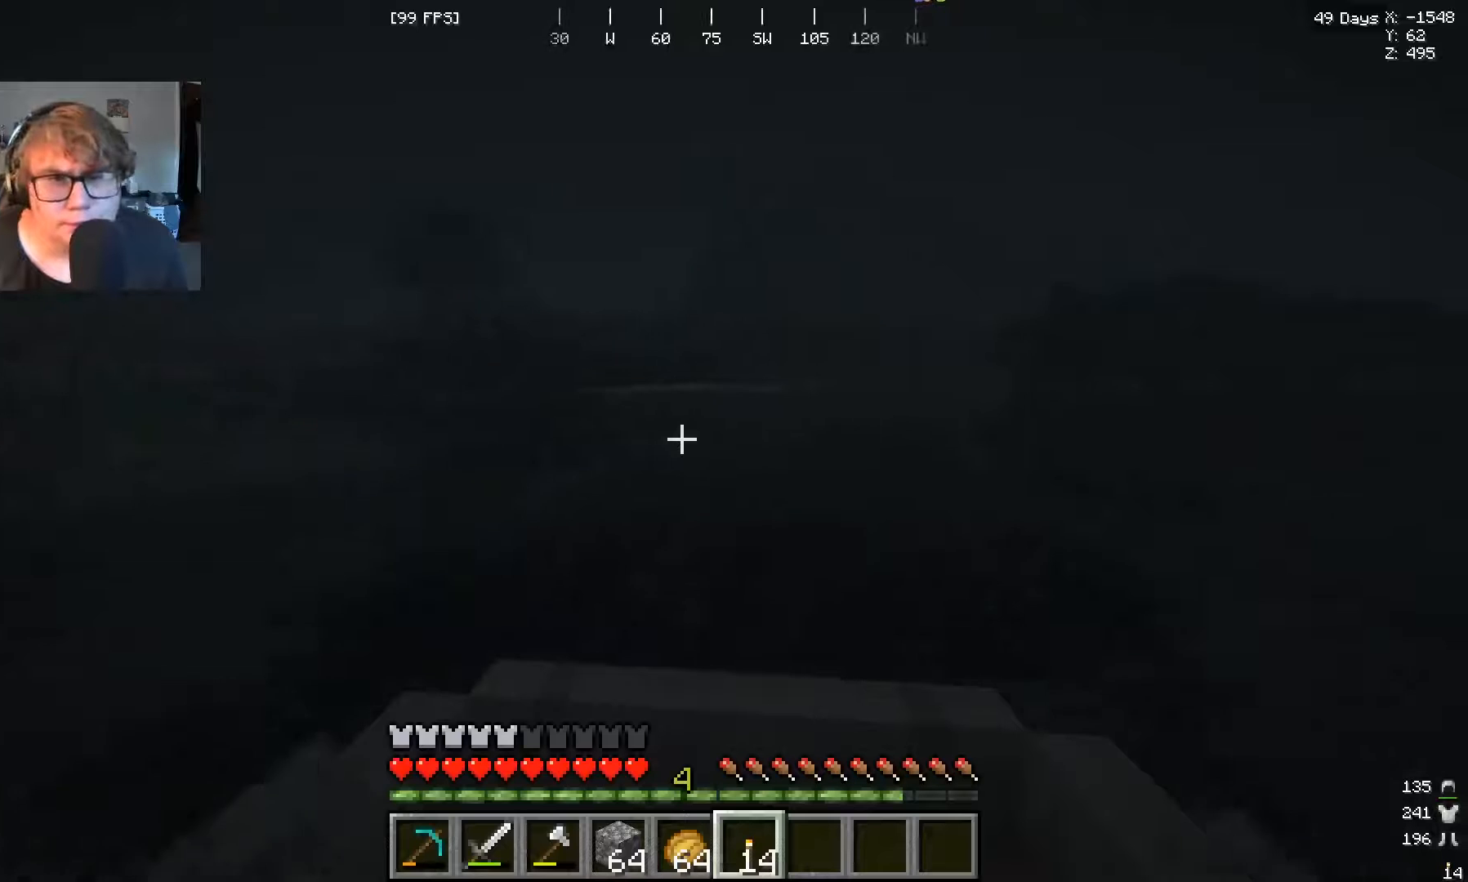
{"keys": ["w"], "mouse": [], "events": []}
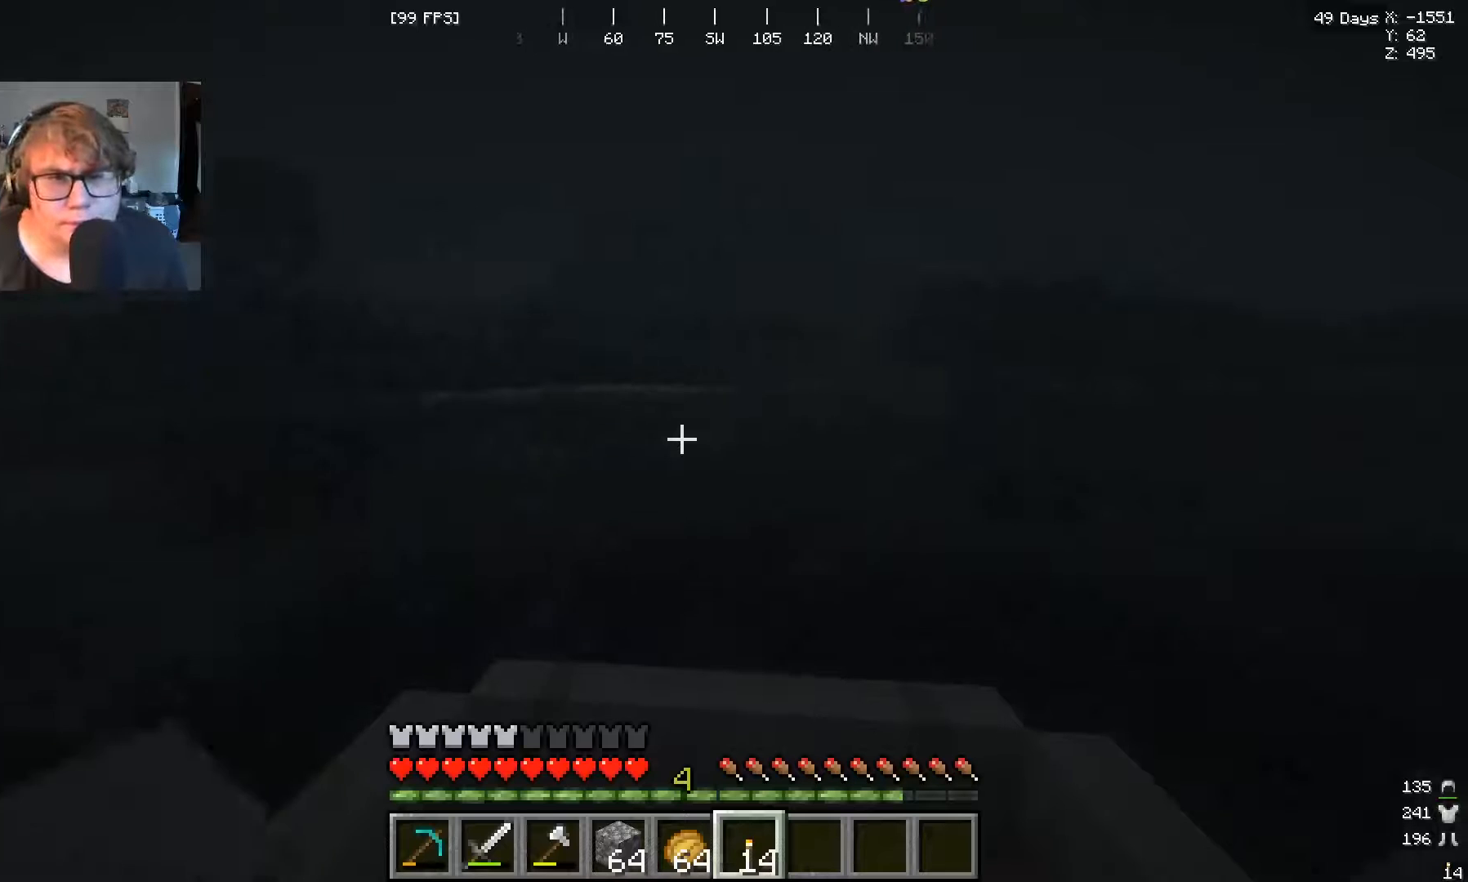
{"keys": ["w"], "mouse": [], "events": [[200, "a", "down"], [333, "a", "up"]]}
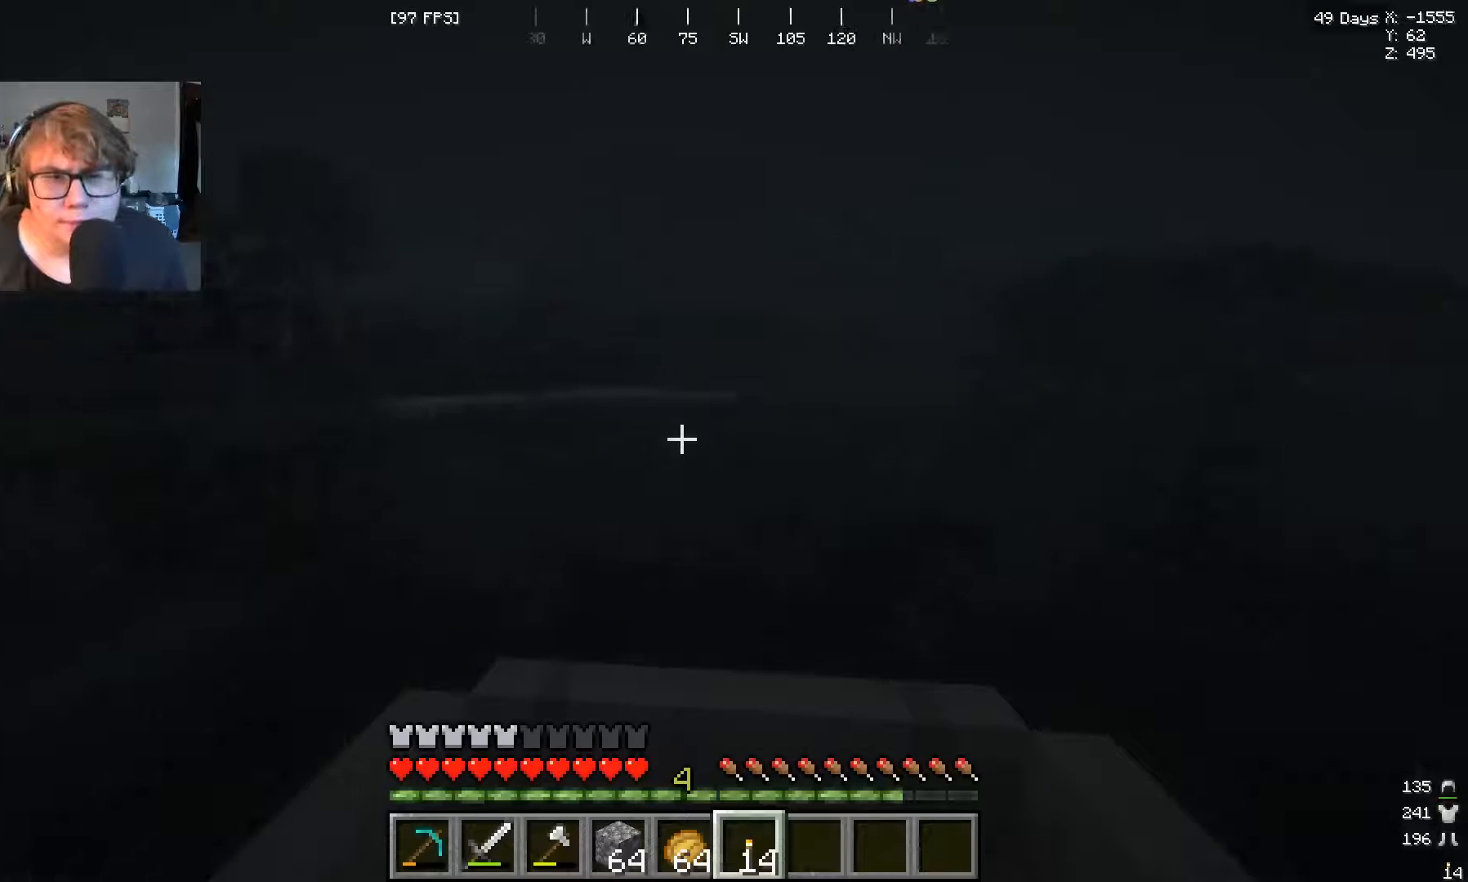
{"keys": ["w"], "mouse": [], "events": []}
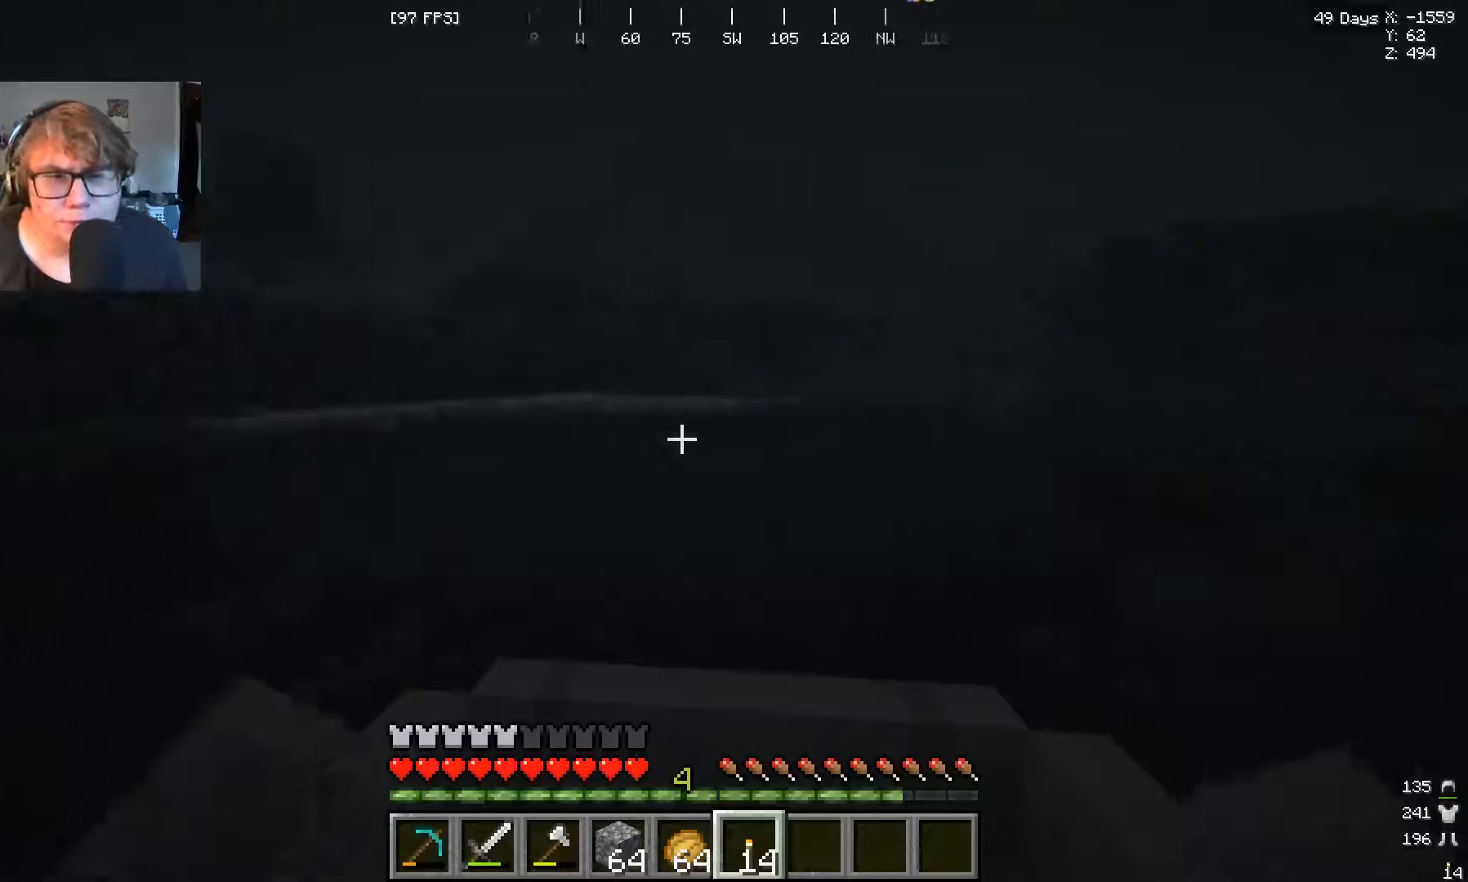
{"keys": ["a", "w"], "mouse": [], "events": [[467, "a", "down"]]}
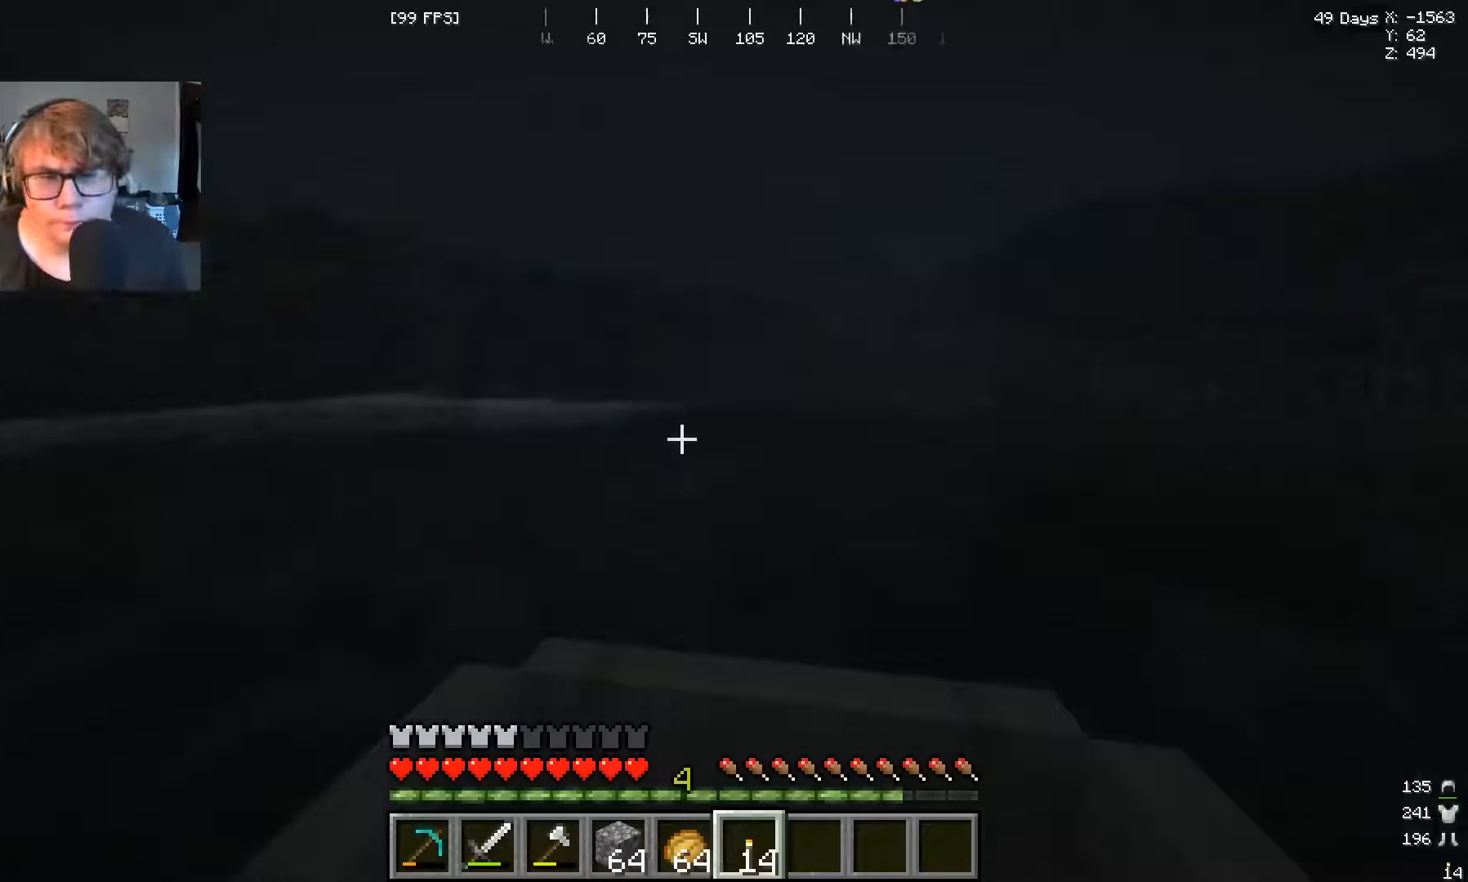
{"keys": ["a"], "mouse": [], "events": [[100, "a", "up"], [333, "w", "up"], [433, "a", "down"]]}
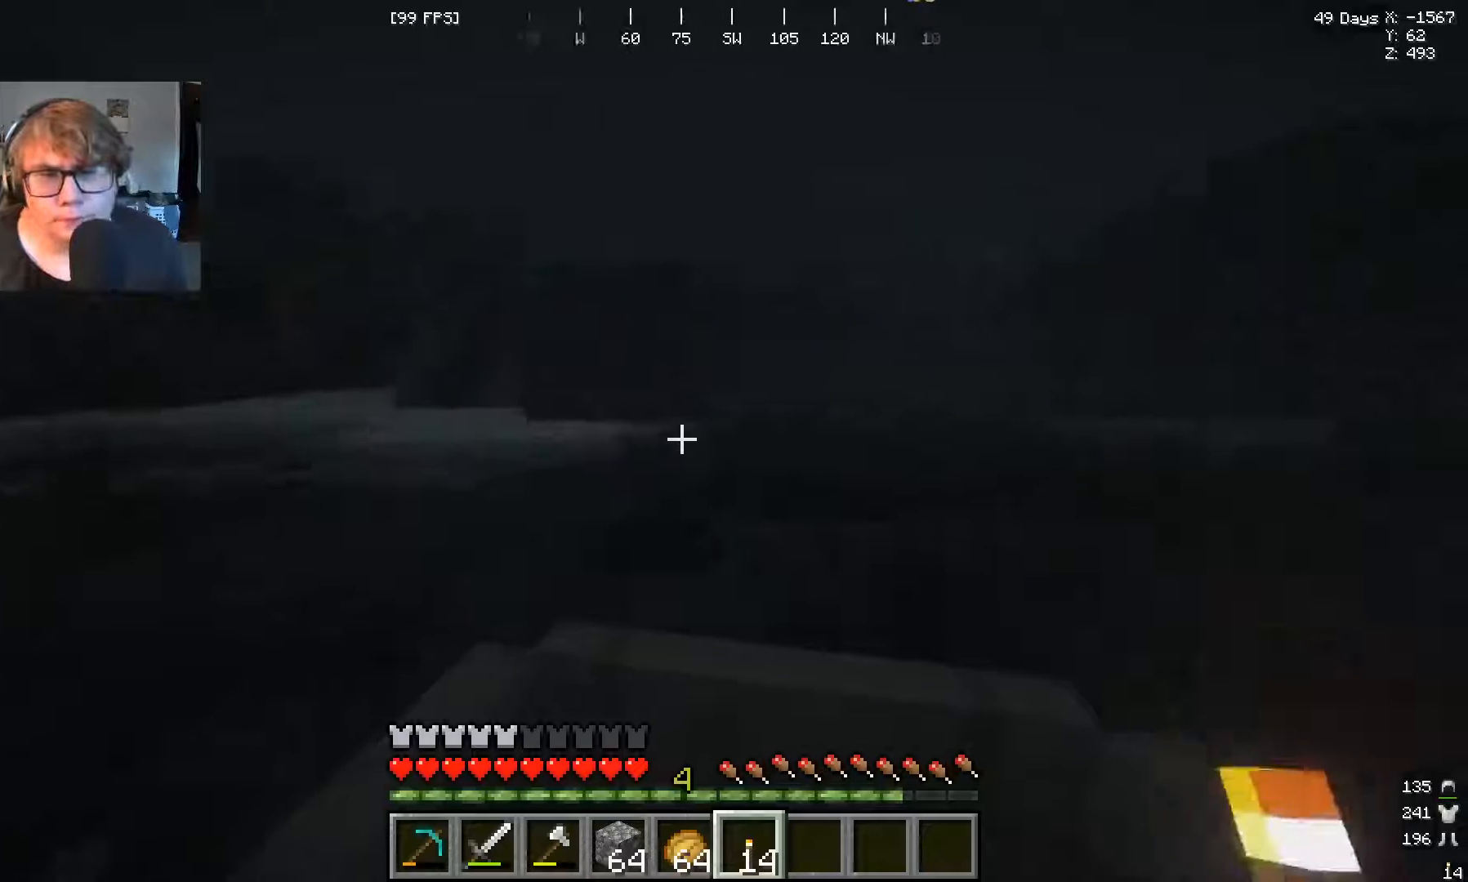
{"keys": ["s"], "mouse": [], "events": [[33, "a", "up"], [100, "s", "down"]]}
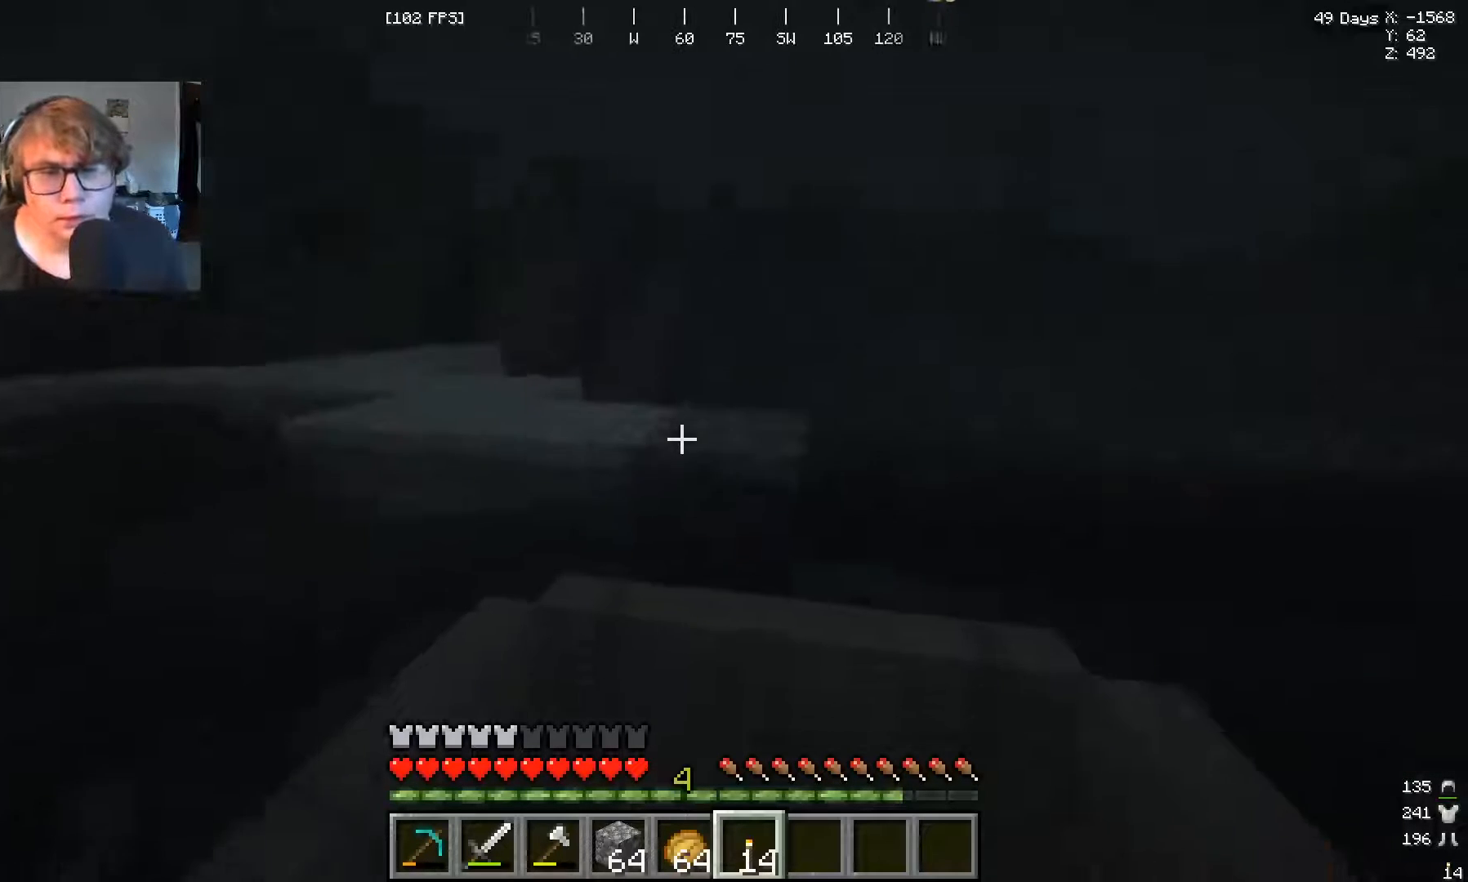
{"keys": [], "mouse": [], "events": [[200, "s", "up"]]}
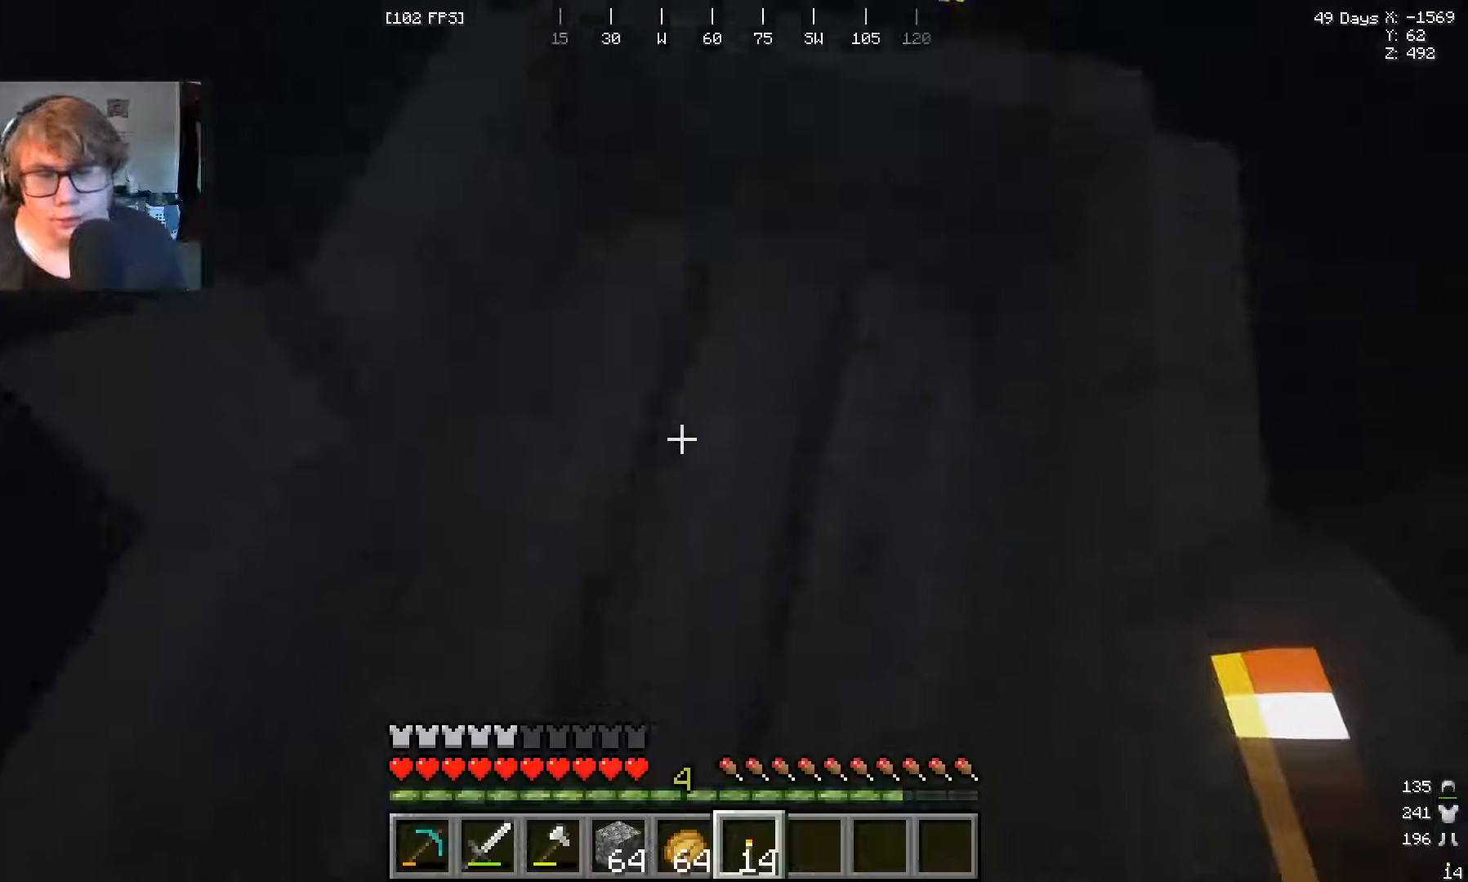
{"keys": [], "mouse": [], "events": []}
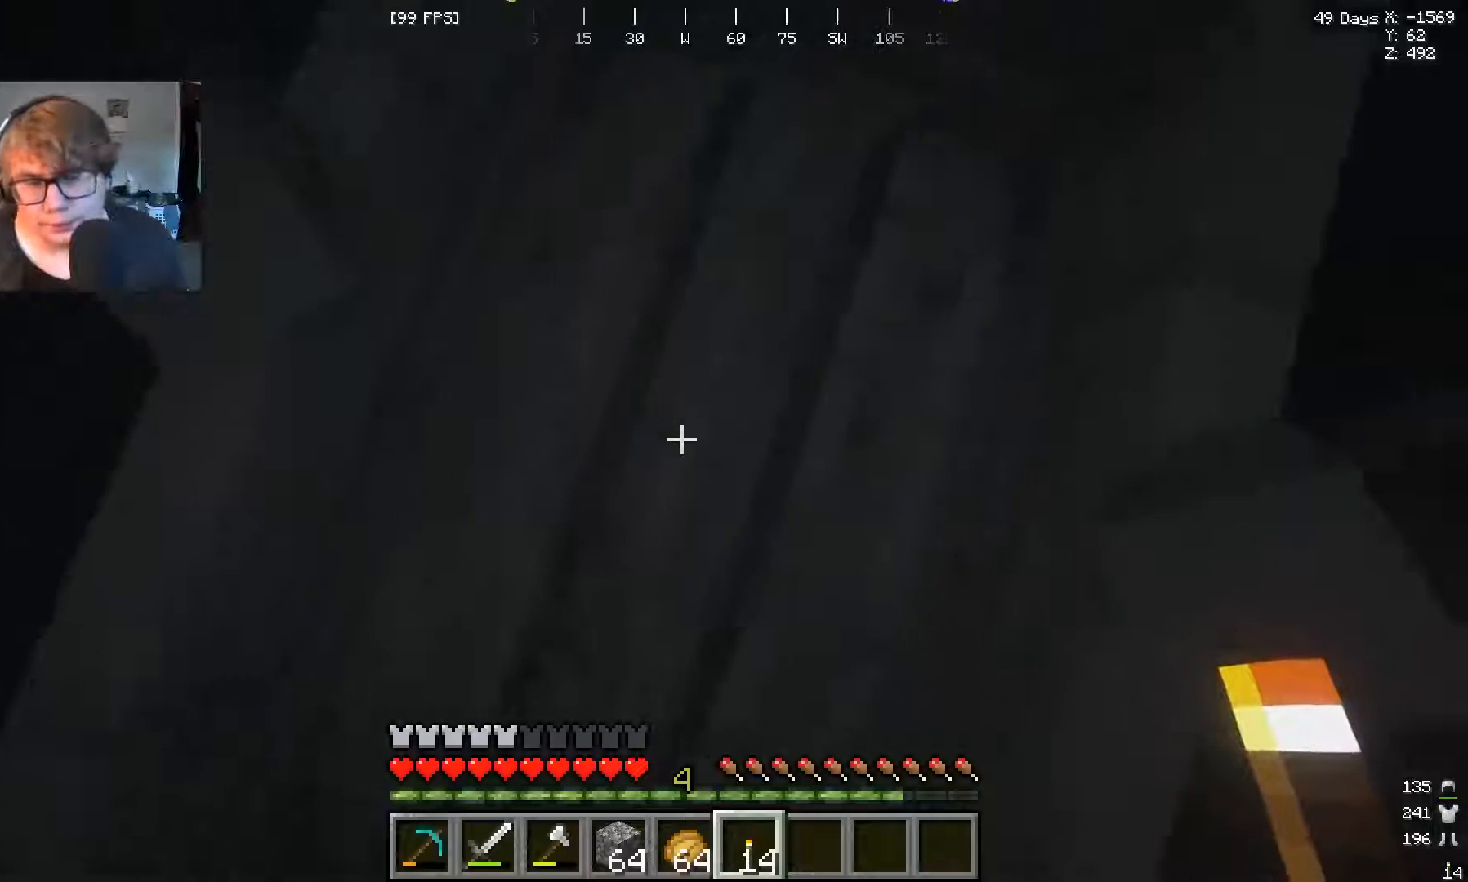
{"keys": [], "mouse": [], "events": []}
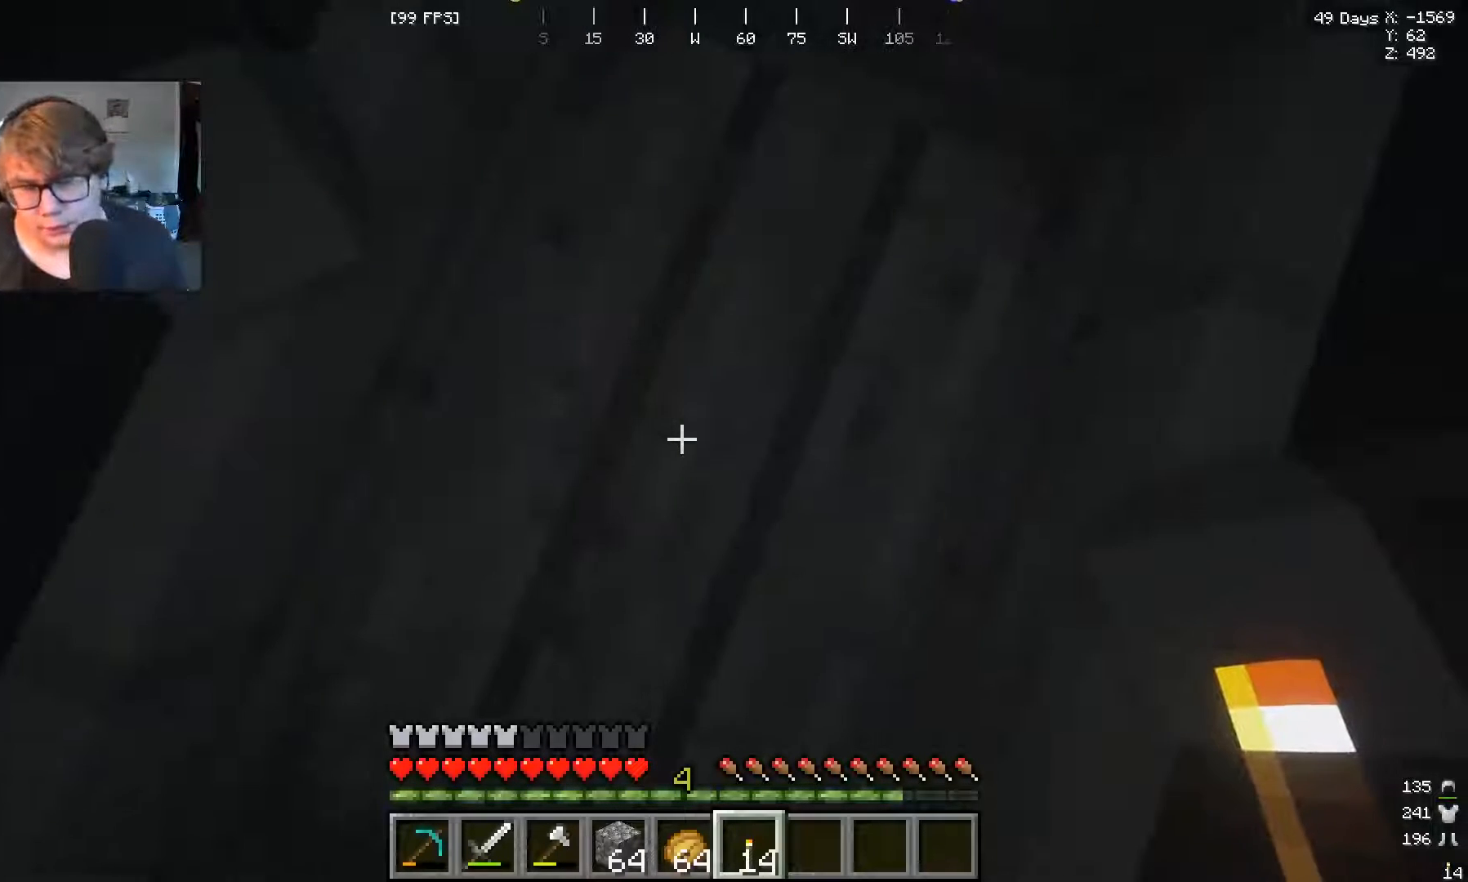
{"keys": [], "mouse": [], "events": []}
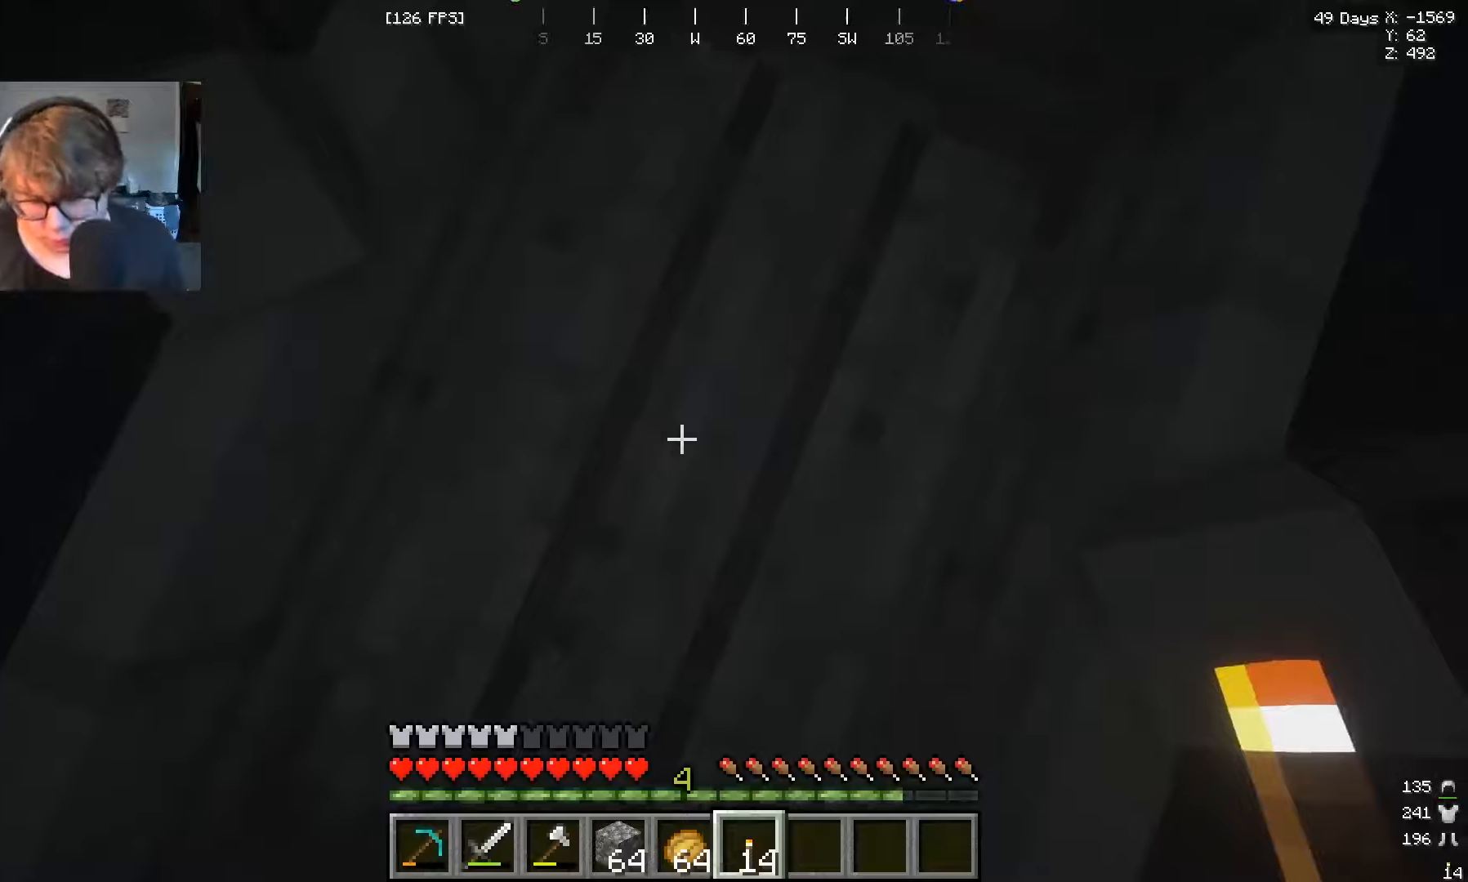
{"keys": [], "mouse": [], "events": []}
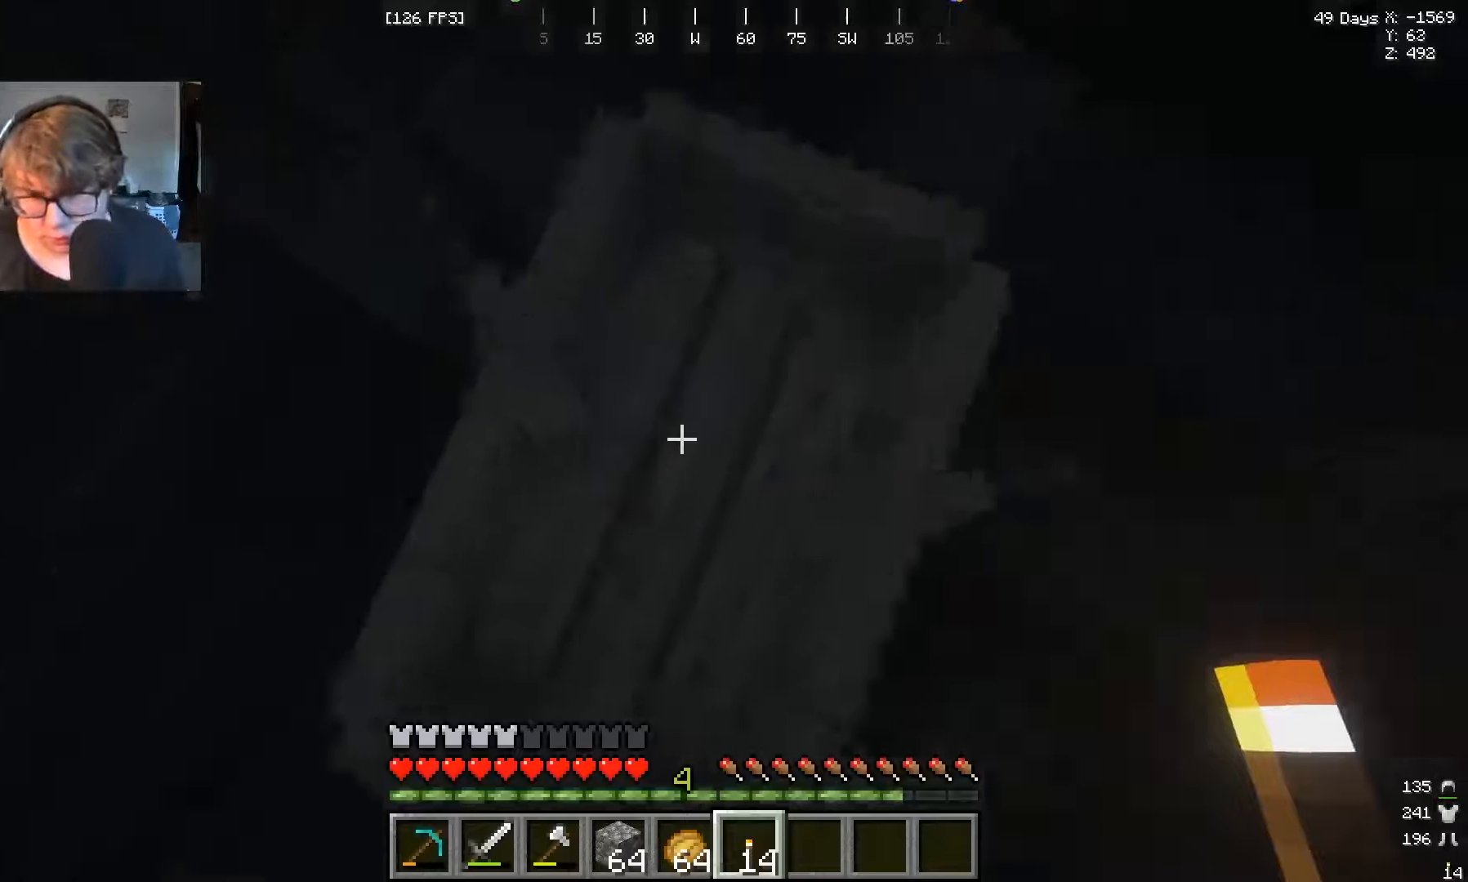
{"keys": [], "mouse": [], "events": []}
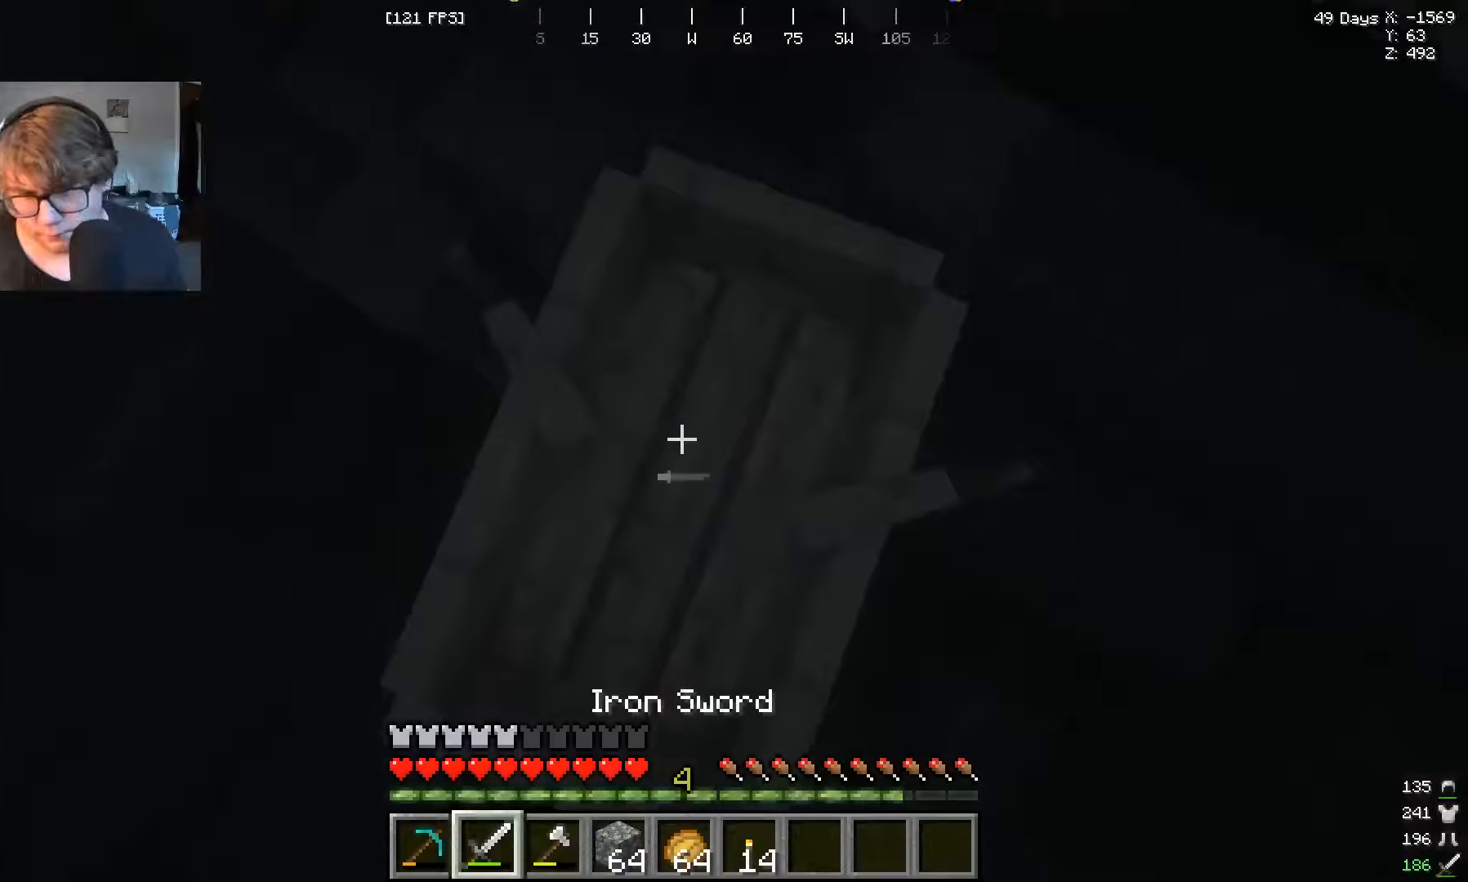
{"keys": [], "mouse": [], "events": [[233, "mouse_left", "down"], [300, "mouse_left", "up"]]}
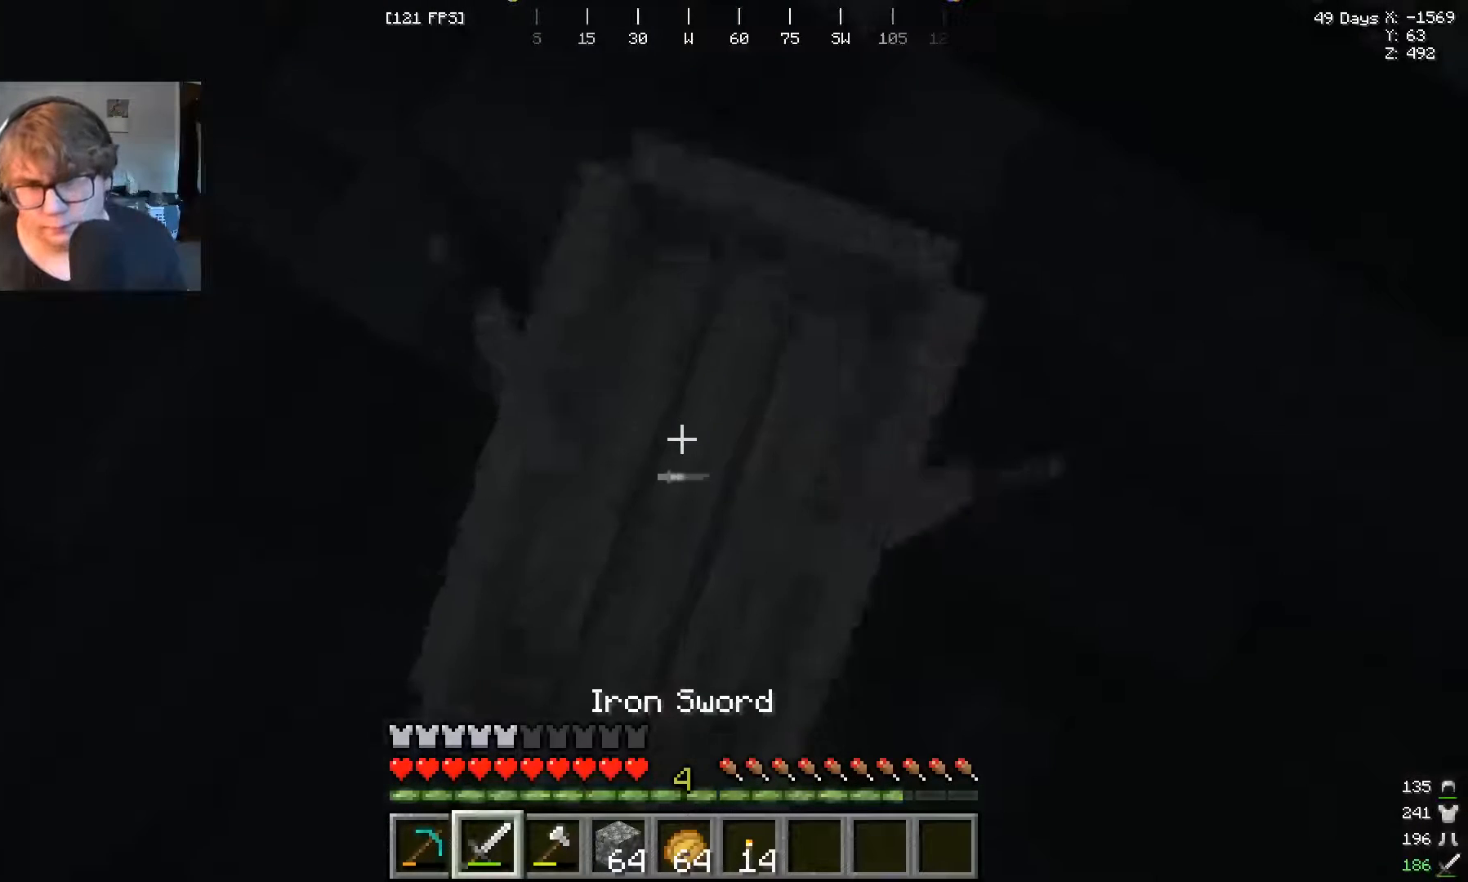
{"keys": [], "mouse": [], "events": [[167, "mouse_left", "down"], [233, "mouse_left", "up"]]}
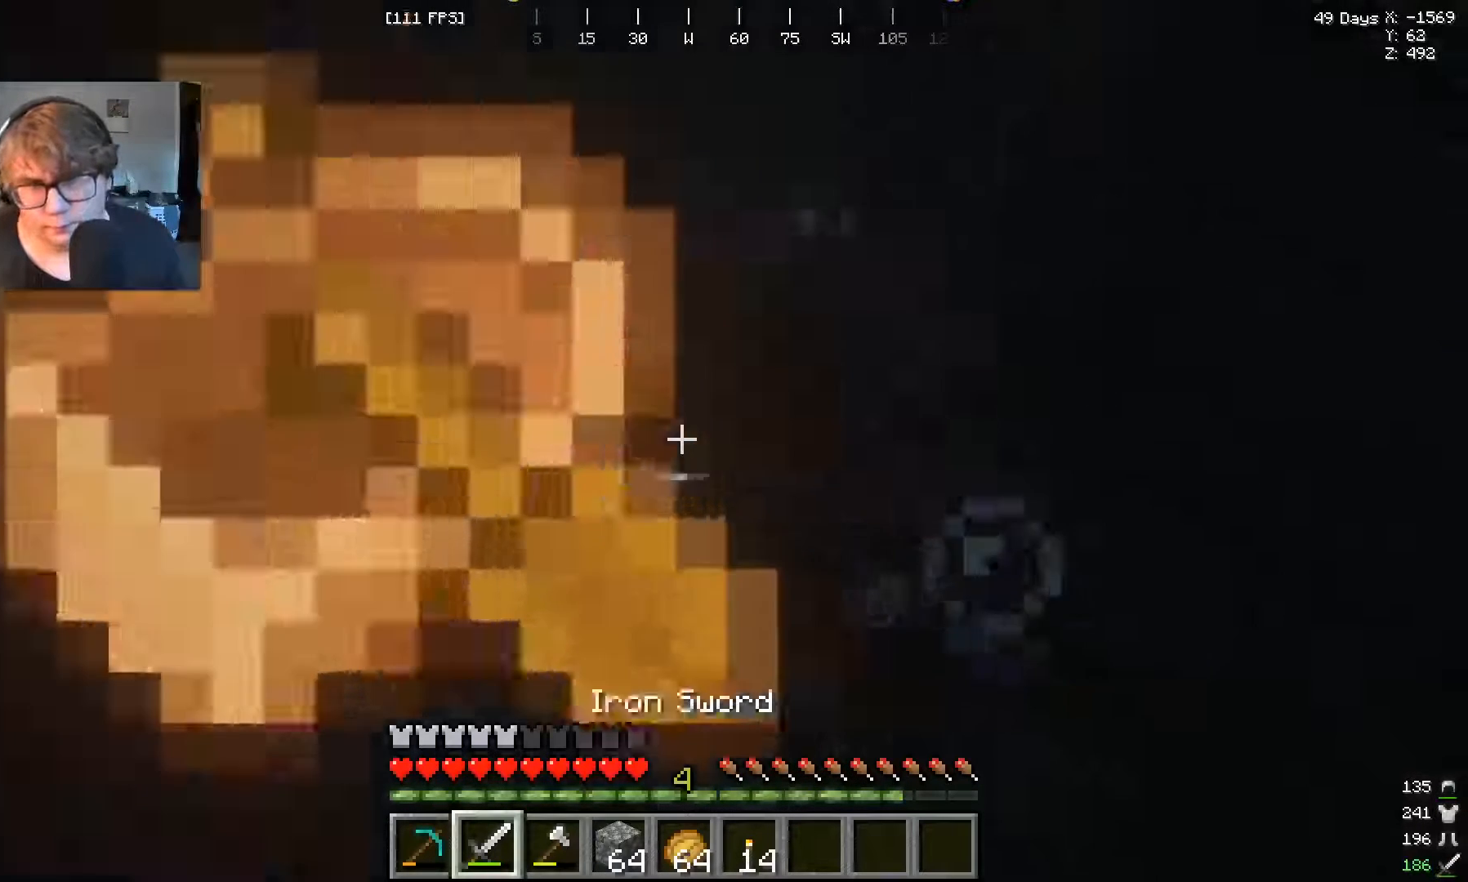
{"keys": [], "mouse": [], "events": []}
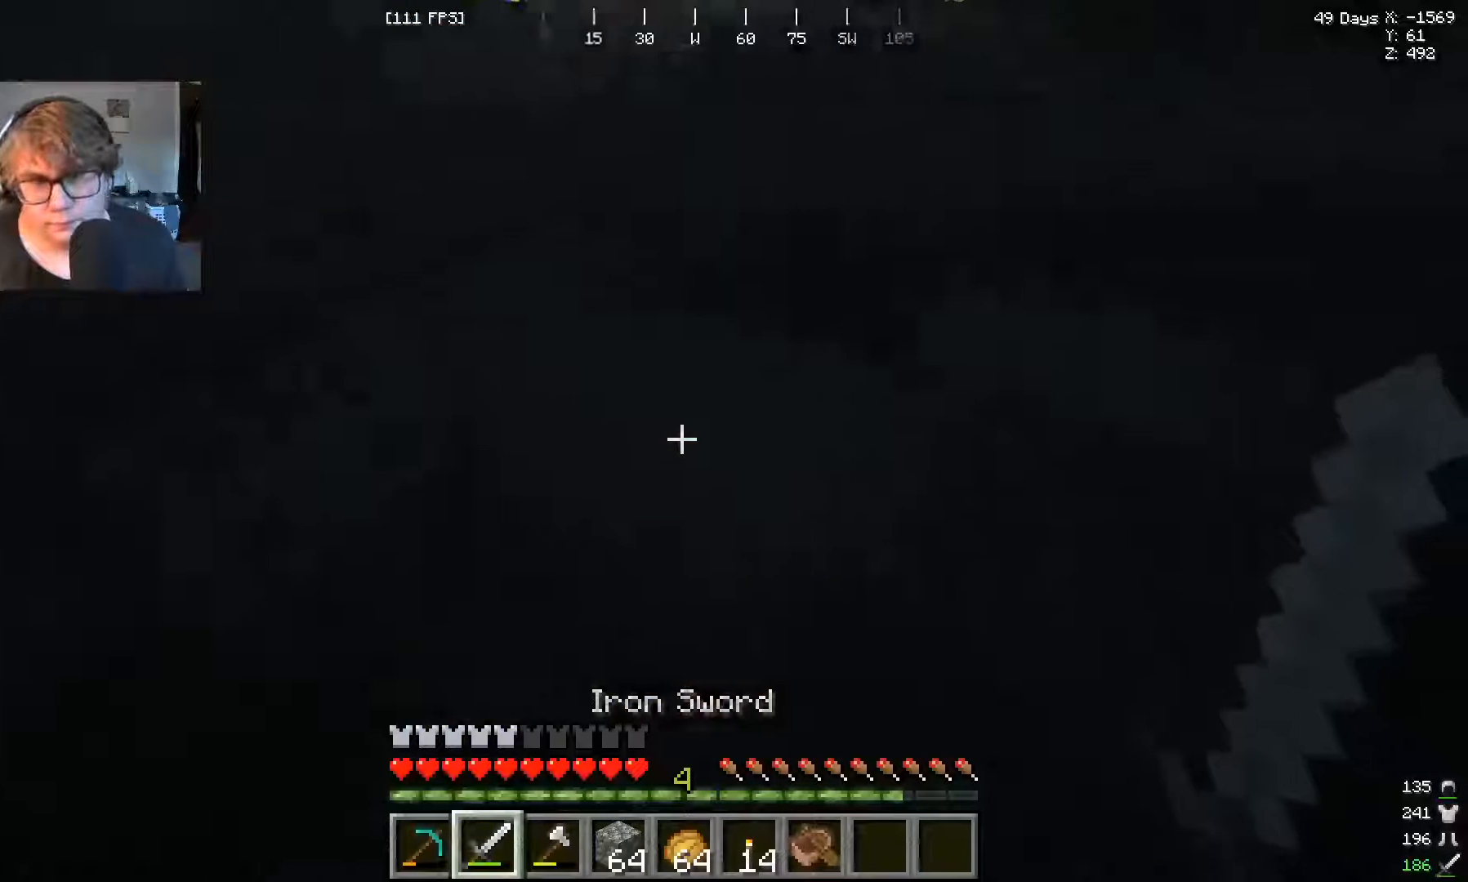
{"keys": ["w"], "mouse": [], "events": [[67, "w", "down"]]}
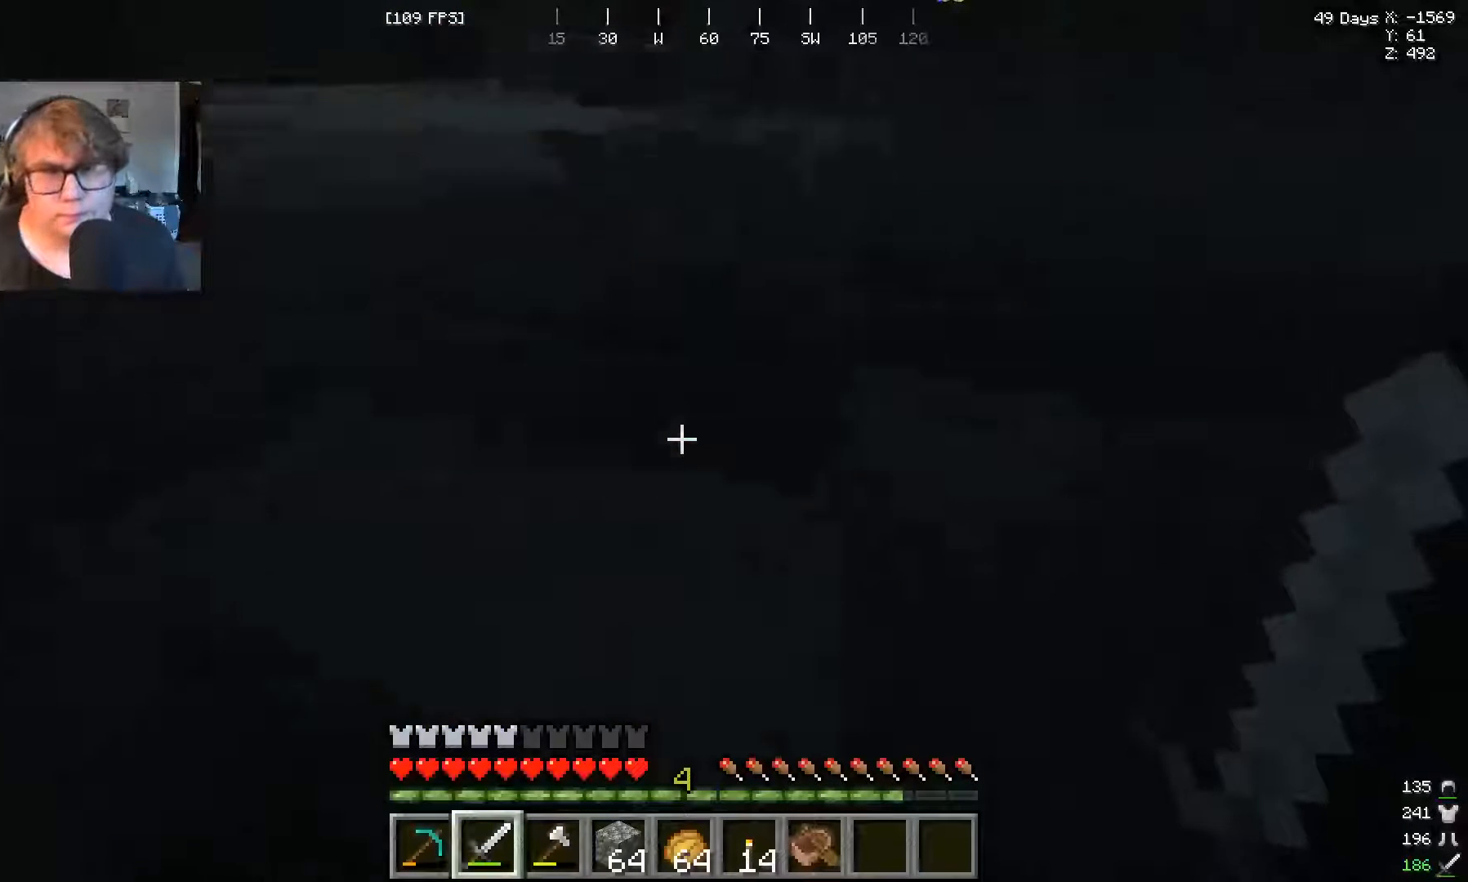
{"keys": ["w"], "mouse": [], "events": []}
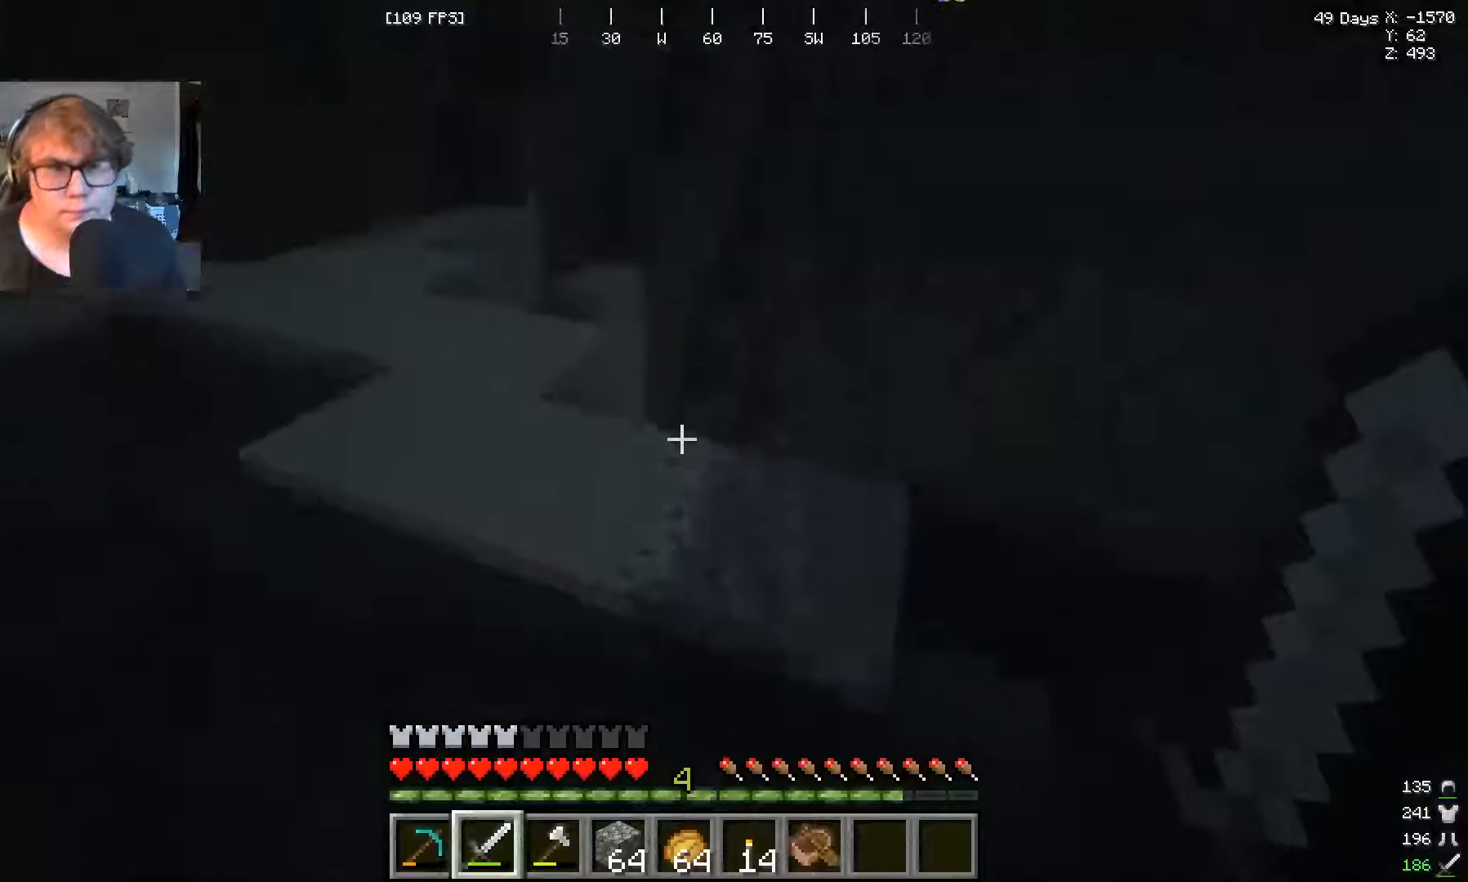
{"keys": ["w"], "mouse": [], "events": []}
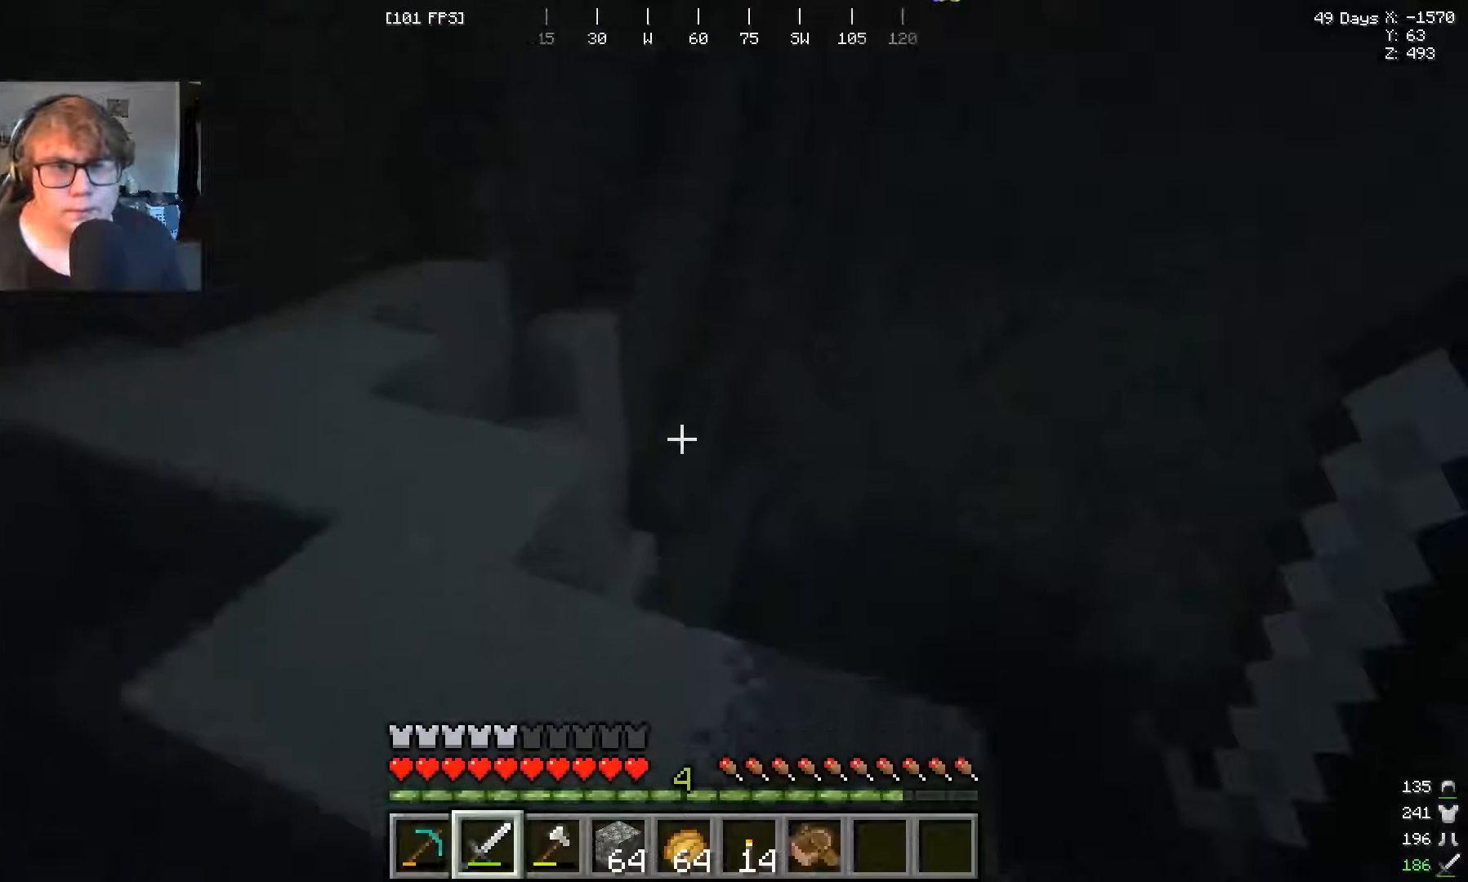
{"keys": [], "mouse": [], "events": [[167, "w", "up"]]}
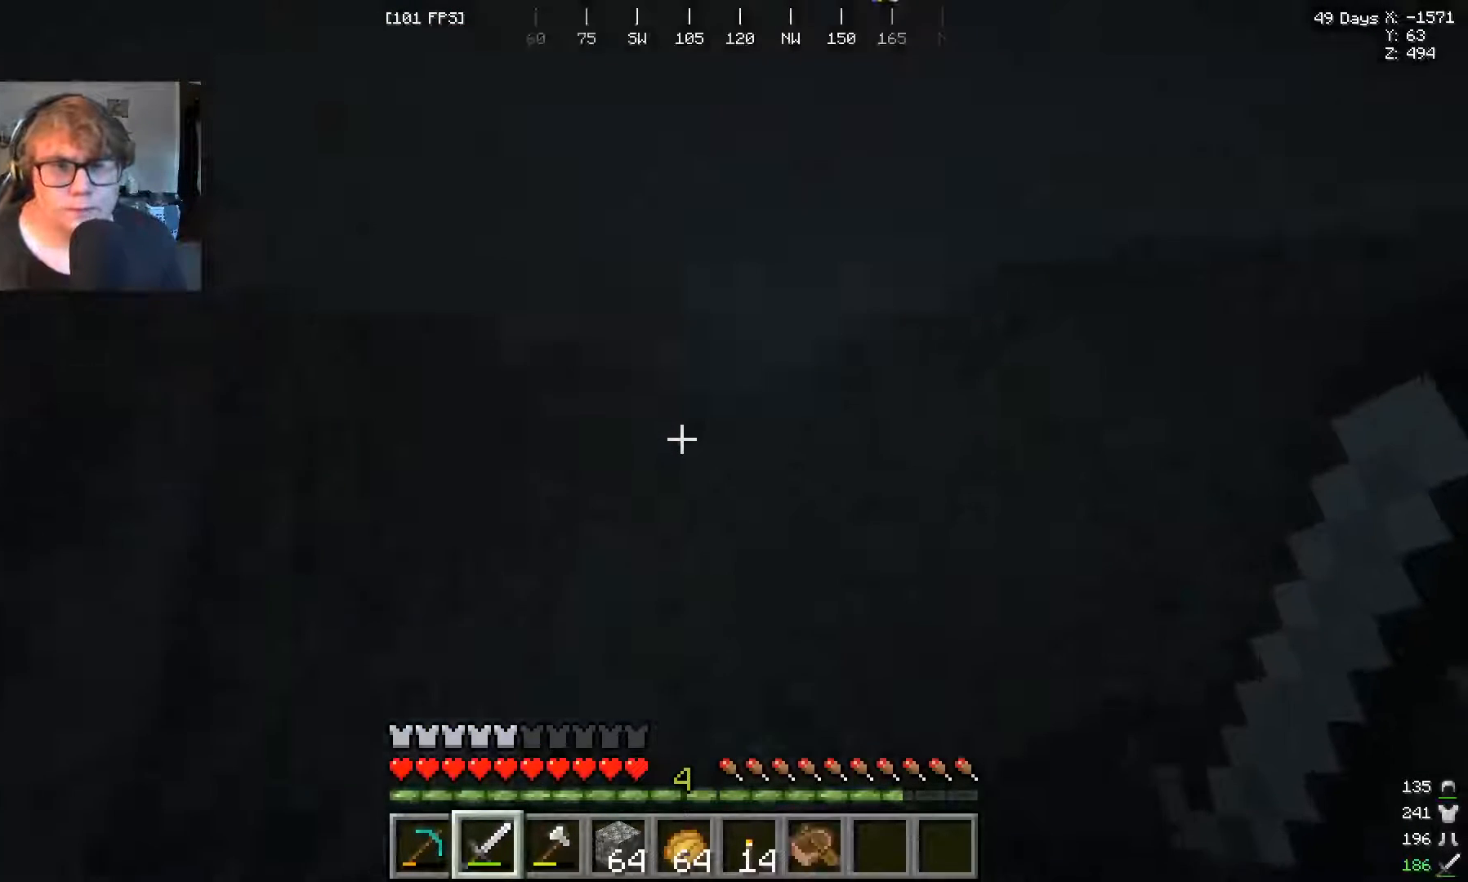
{"keys": [], "mouse": [], "events": [[367, "w", "down"], [467, "w", "up"]]}
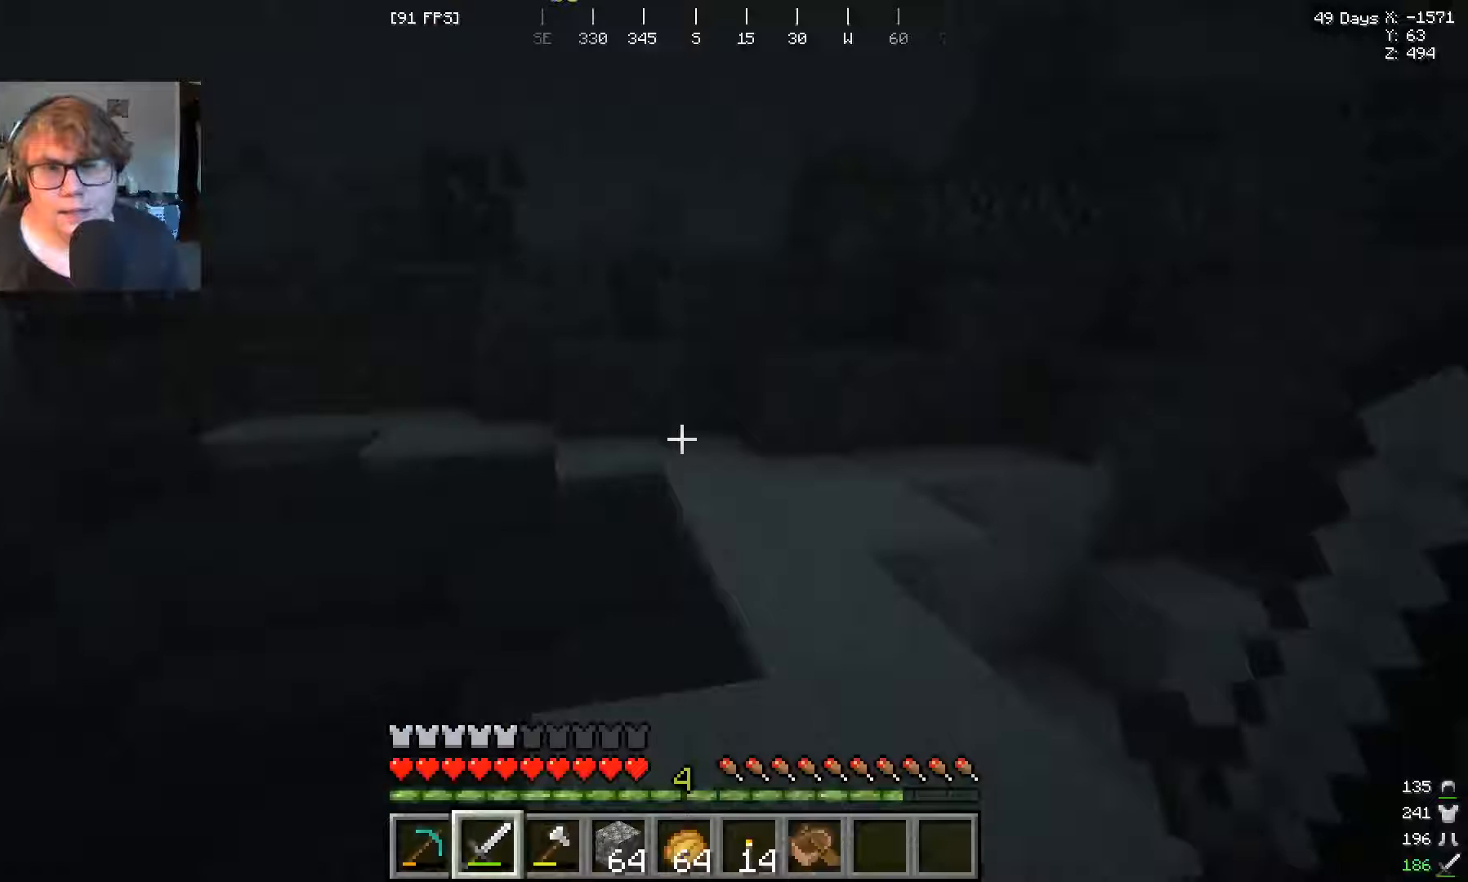
{"keys": ["w"], "mouse": [], "events": [[67, "w", "down"]]}
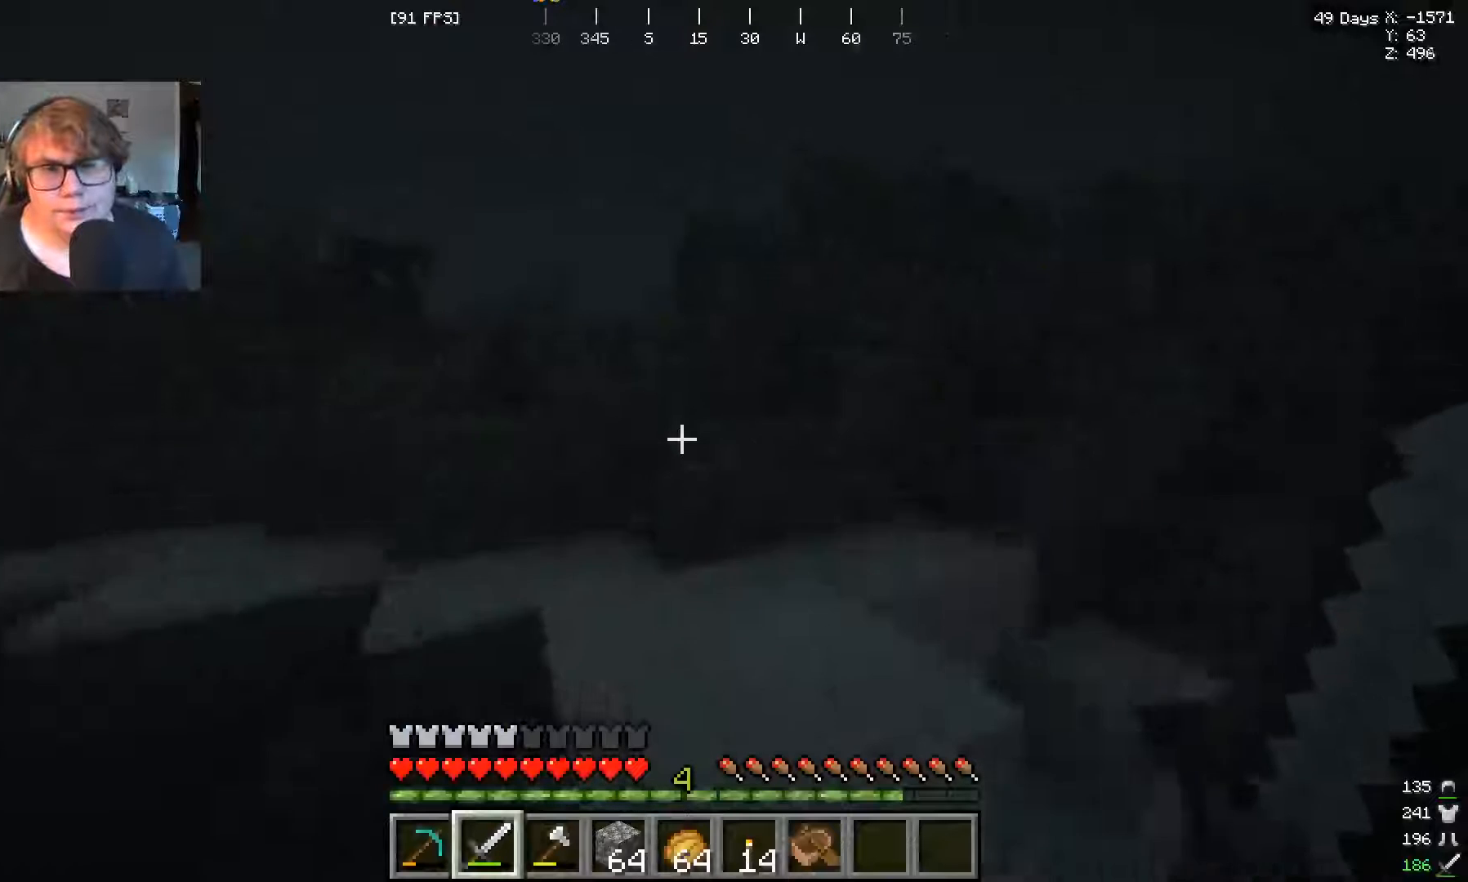
{"keys": ["w"], "mouse": [], "events": []}
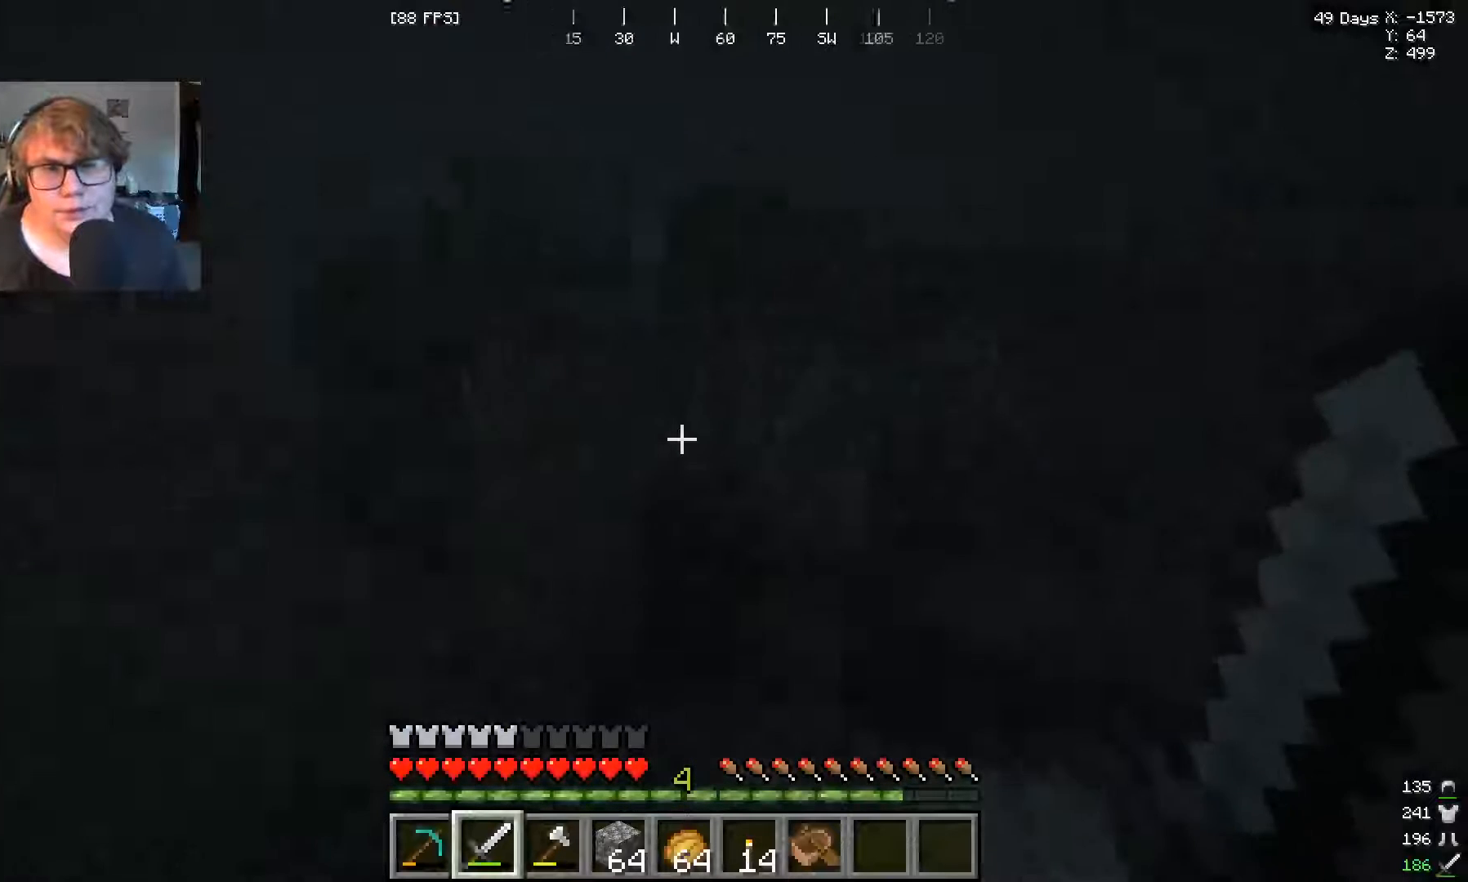
{"keys": ["w"], "mouse": [], "events": []}
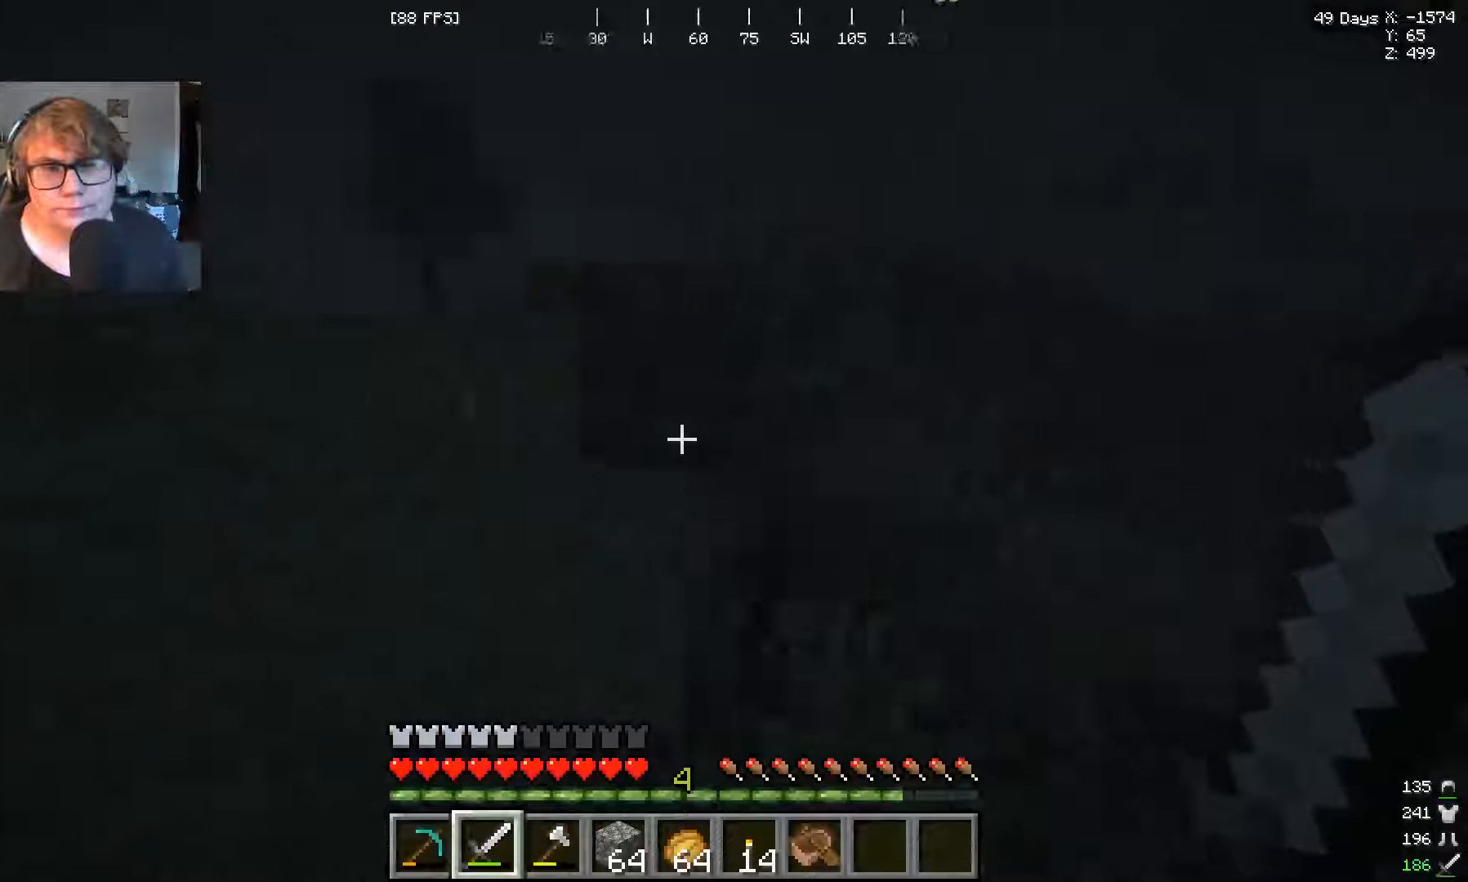
{"keys": [], "mouse": [], "events": [[500, "w", "up"]]}
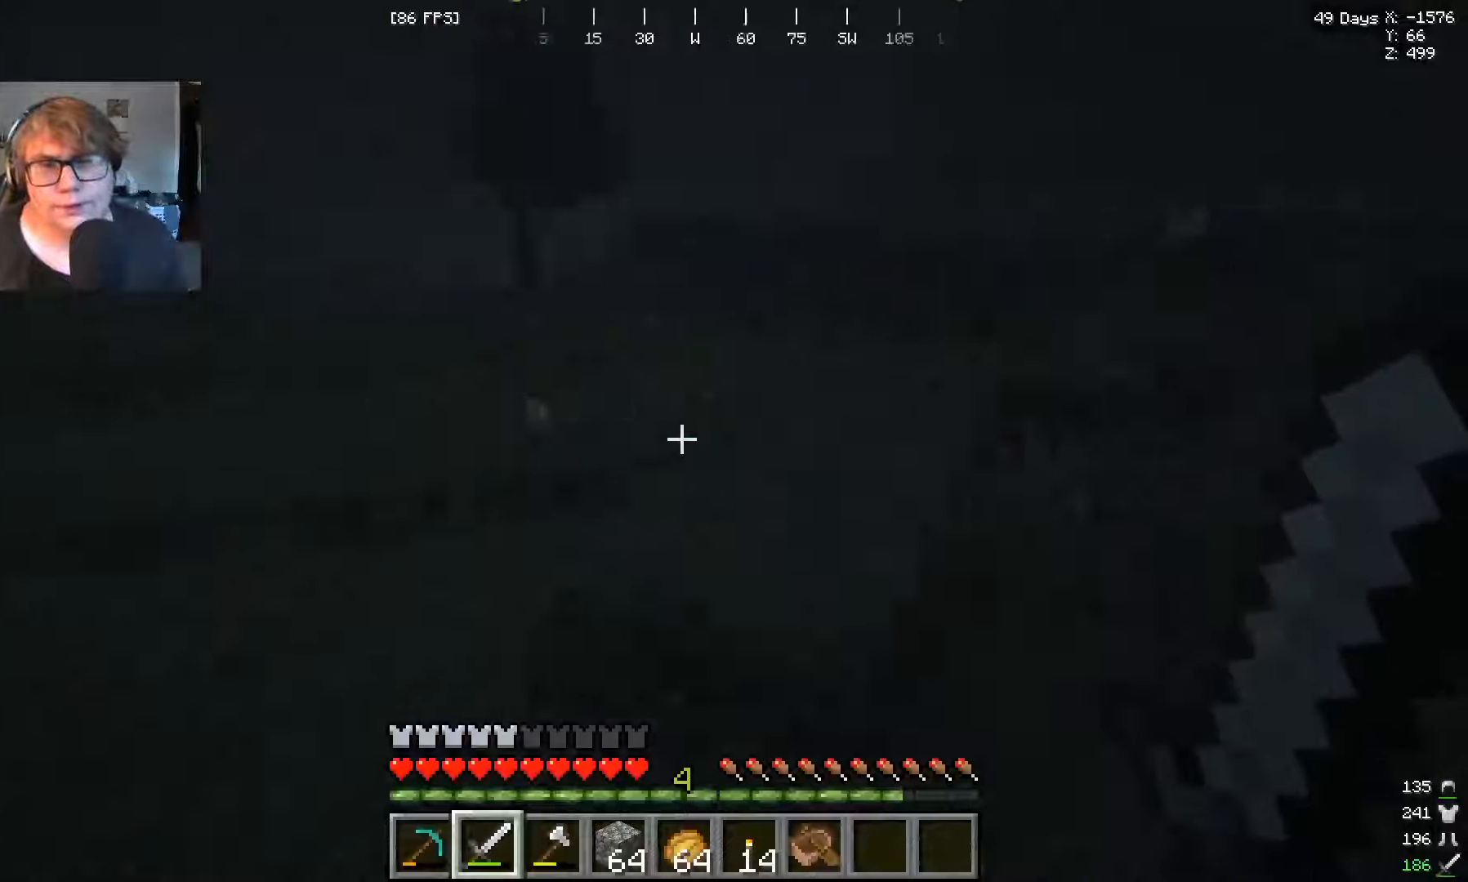
{"keys": ["w"], "mouse": [], "events": [[200, "w", "down"]]}
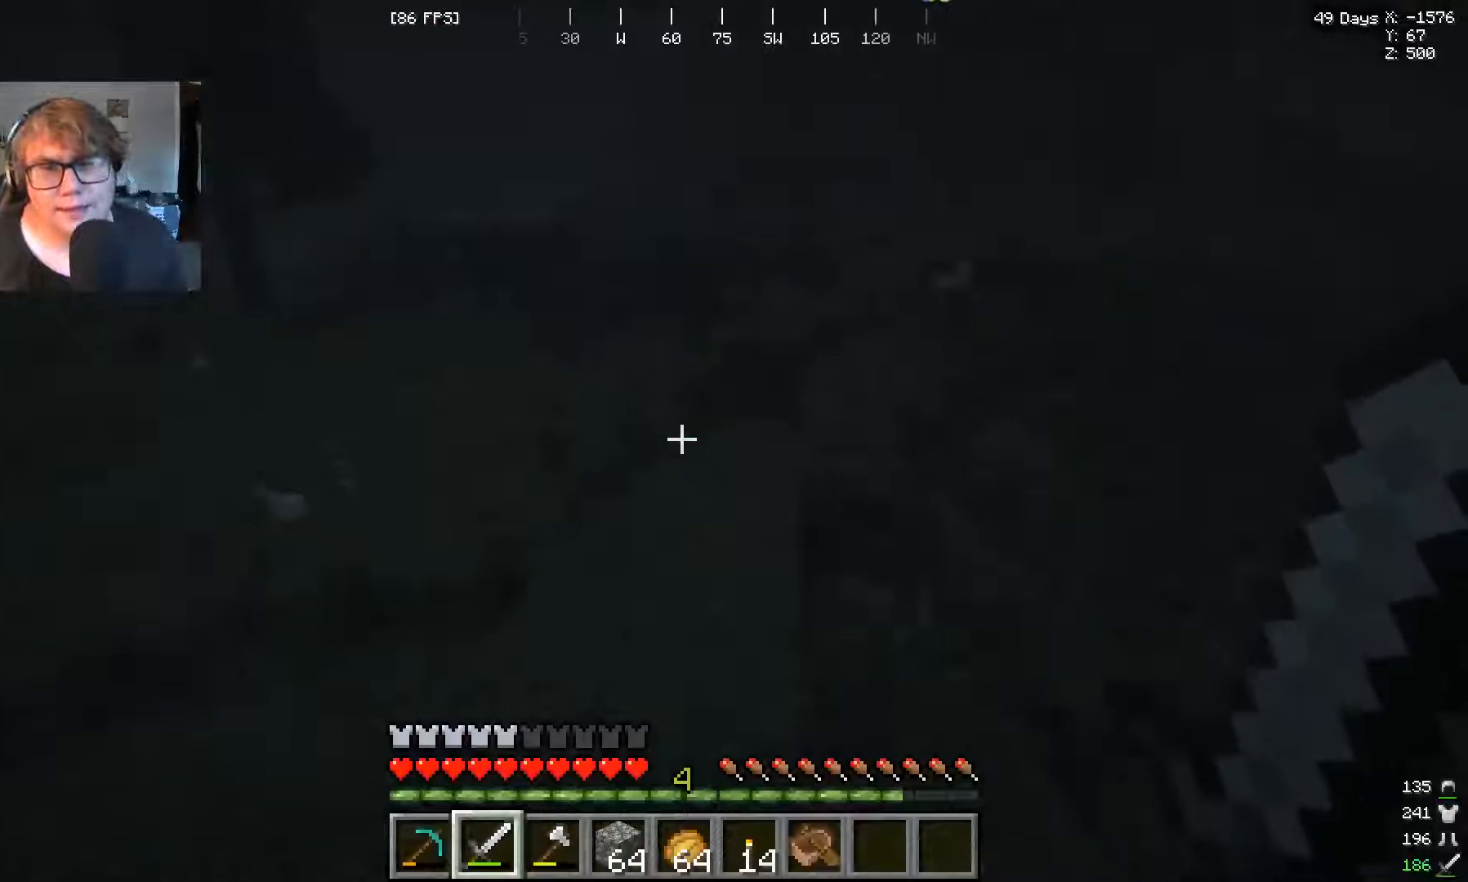
{"keys": ["w"], "mouse": [], "events": [[33, "w", "up"], [200, "w", "down"], [333, "w", "up"], [400, "w", "down"]]}
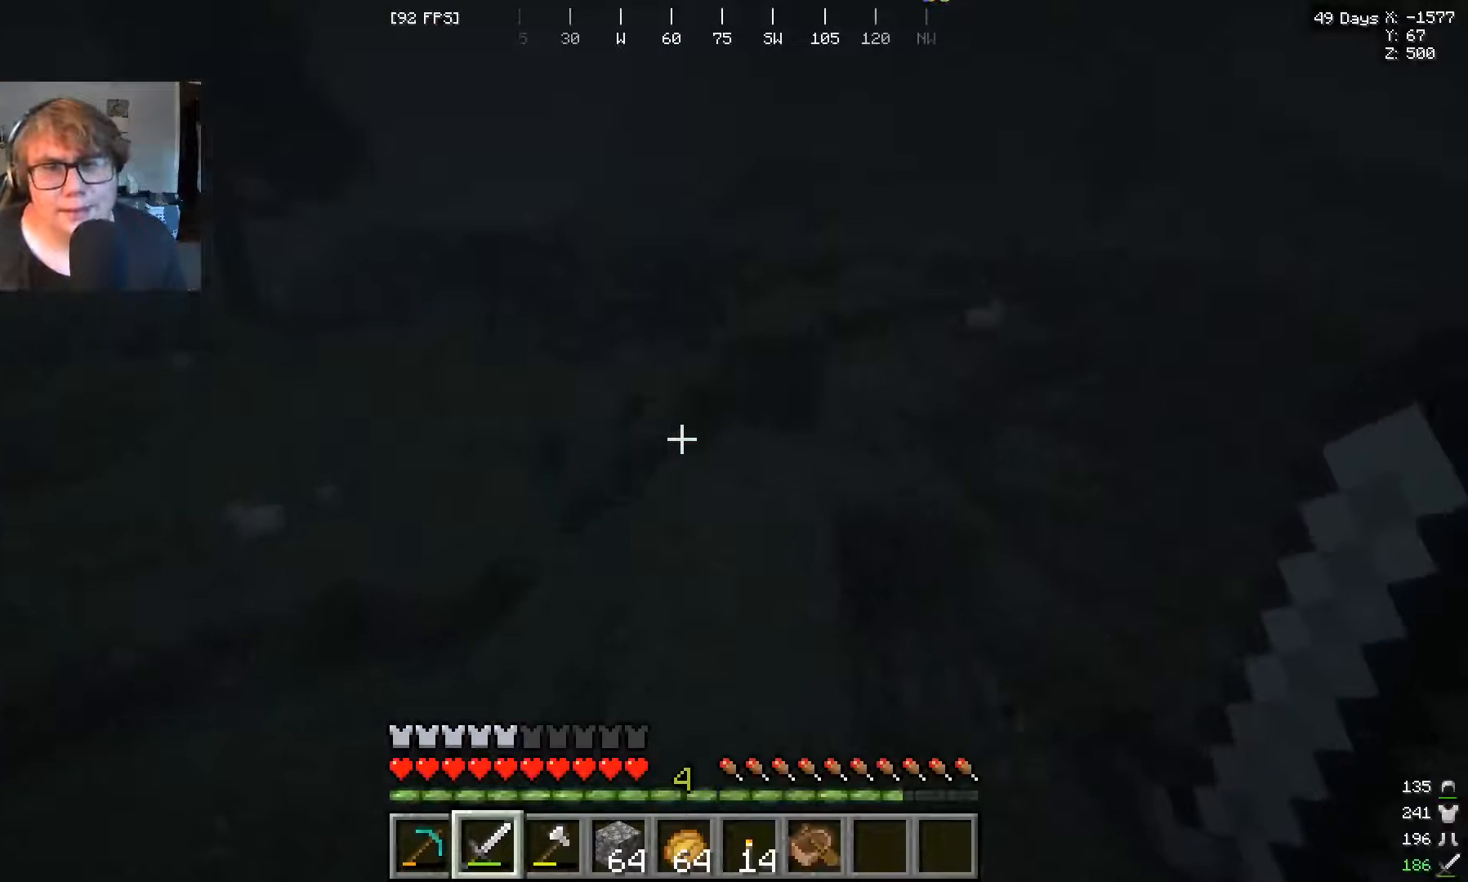
{"keys": ["w"], "mouse": [], "events": [[233, "w", "up"], [333, "w", "down"], [433, "w", "up"], [500, "w", "down"]]}
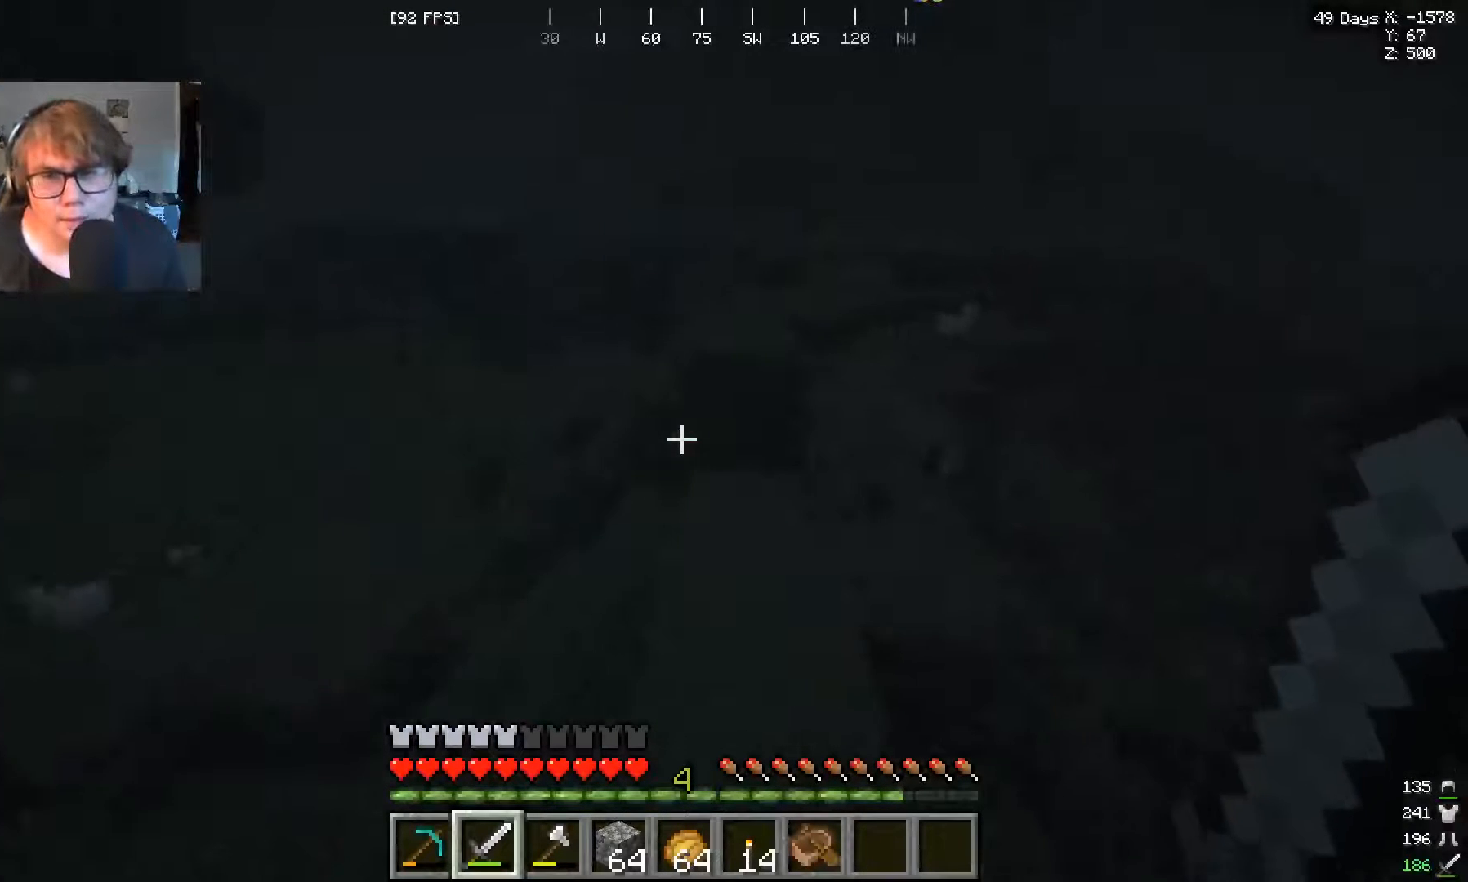
{"keys": ["w"], "mouse": [], "events": []}